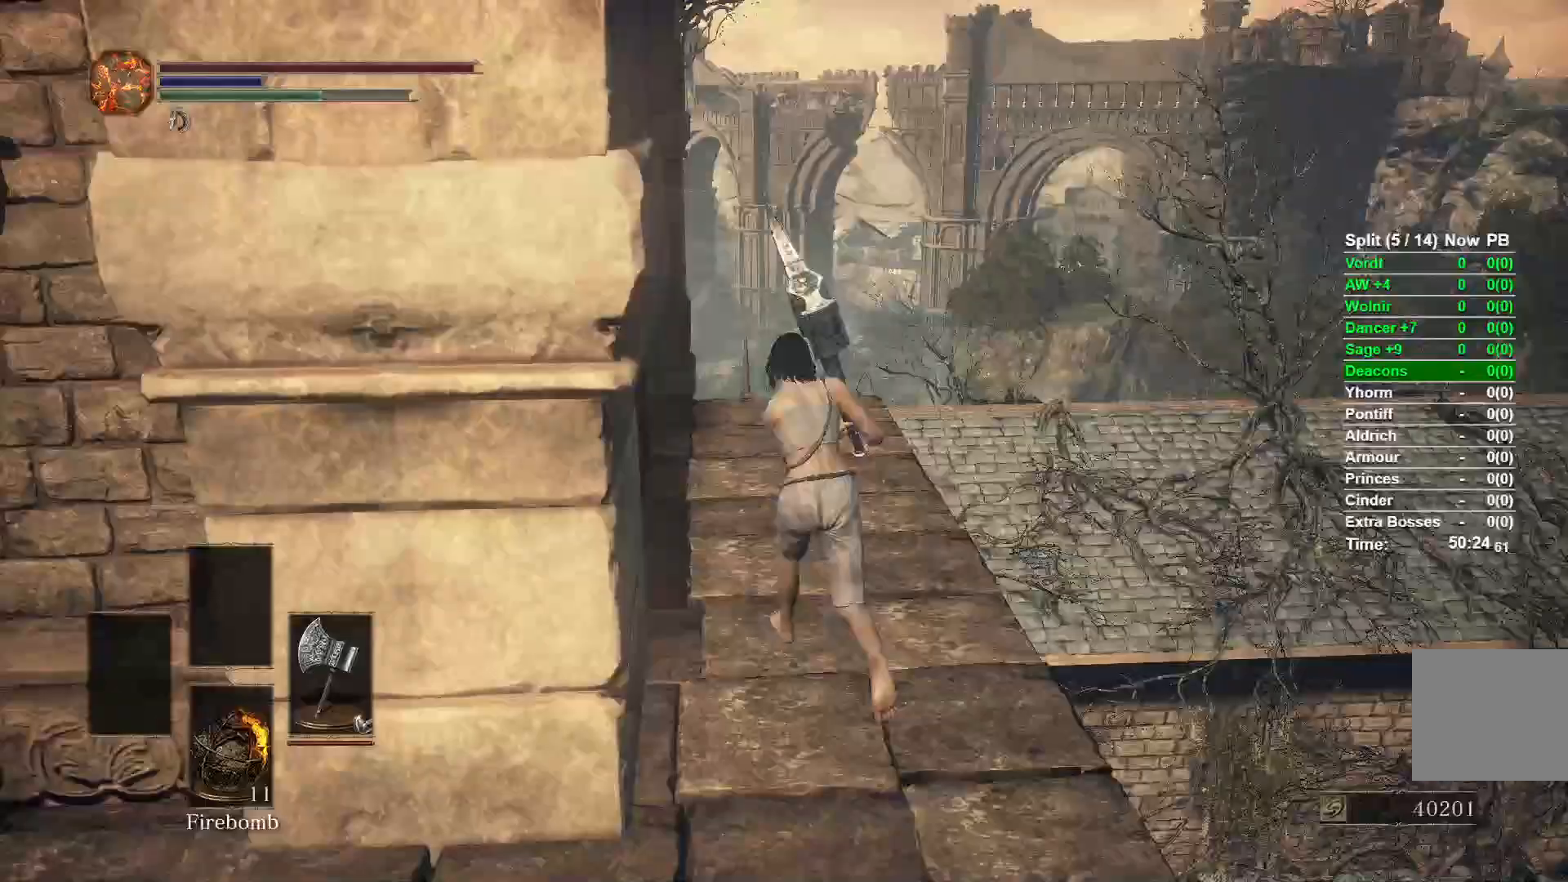
Gameplay with a controller (Xbox layout); each line is a JSON object with the inputs held at the frame after it. "events" lists button and stick changes between this image and that frame as [ms after this image, input, new state], when the widget could be followed in between.
{"buttons": ["B"], "left_stick": "up", "right_stick": "center", "events": [[250, "right_stick", "center"], [383, "A", "down"], [483, "A", "up"]]}
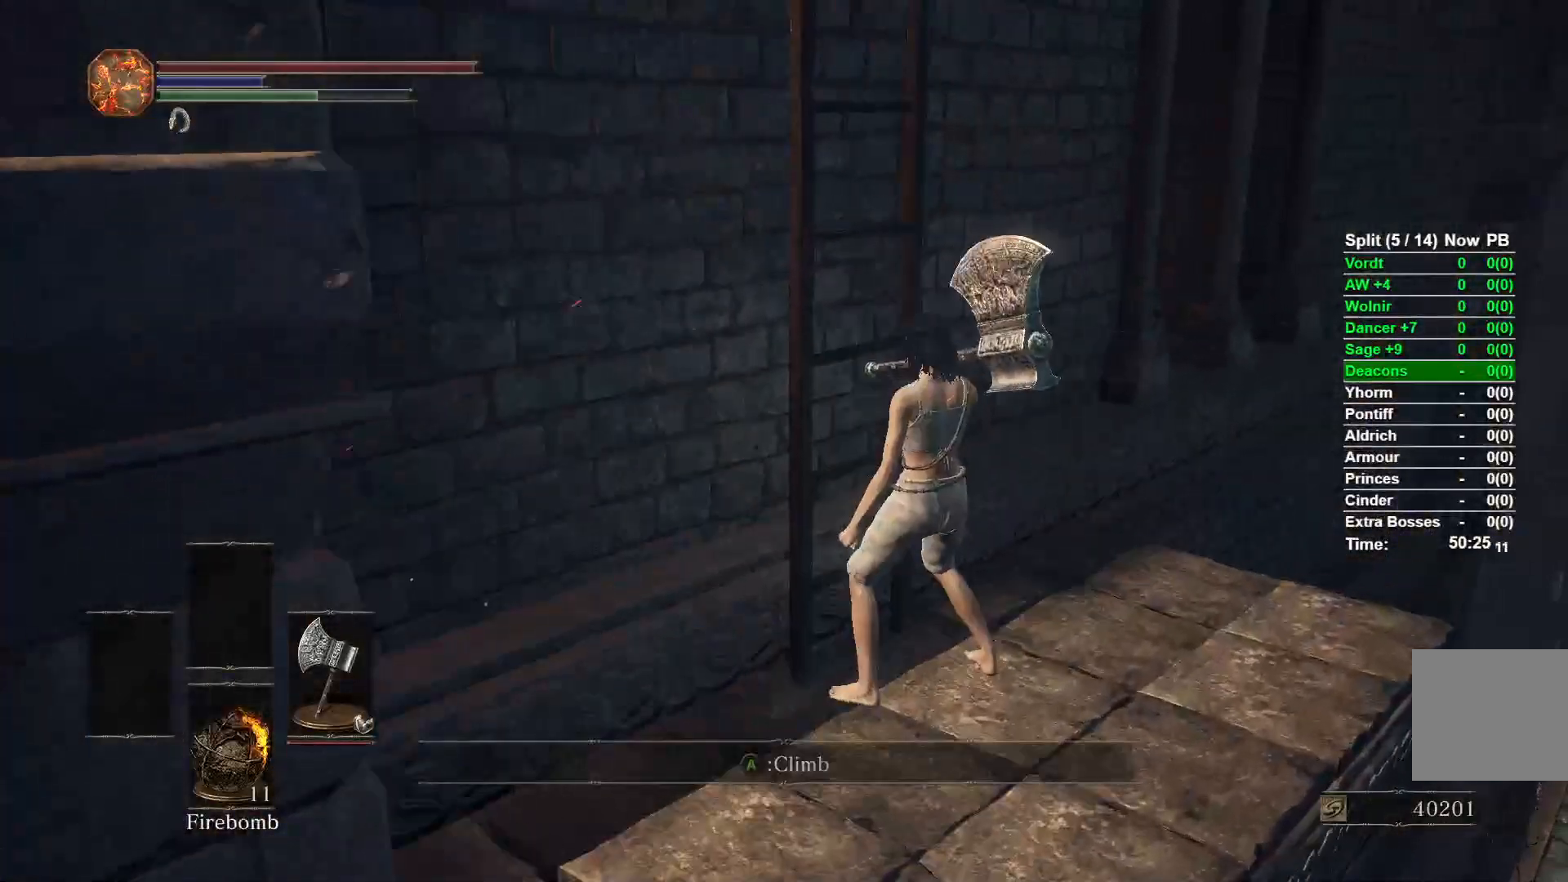
{"buttons": ["B"], "left_stick": "up", "right_stick": "left", "events": [[50, "A", "down"], [133, "A", "up"], [217, "right_stick", "left"]]}
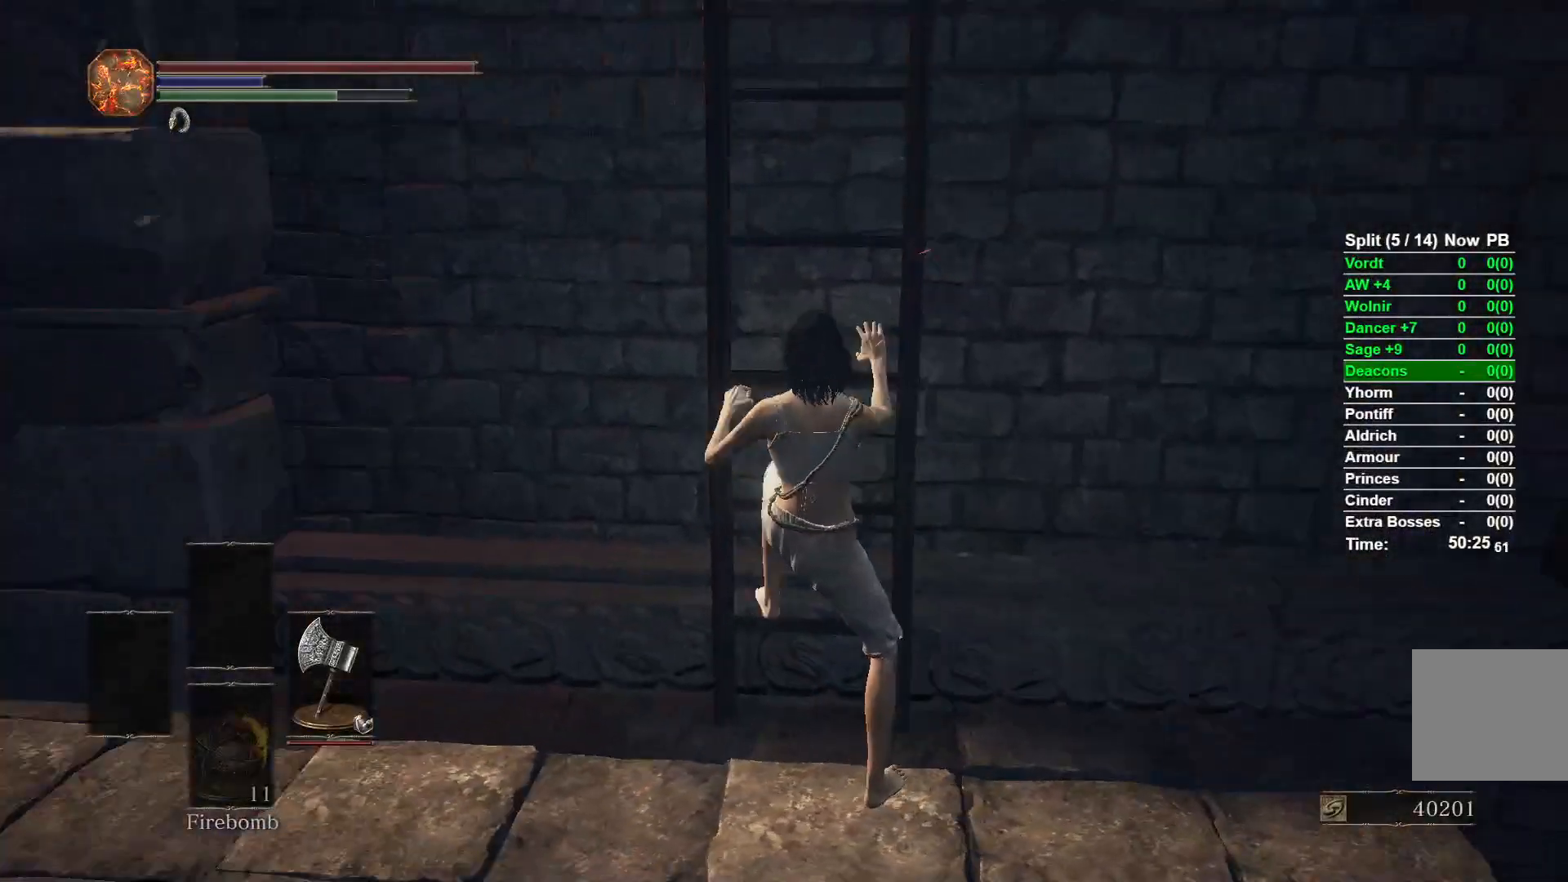
{"buttons": ["B"], "left_stick": "up", "right_stick": "center", "events": [[150, "right_stick", "center"]]}
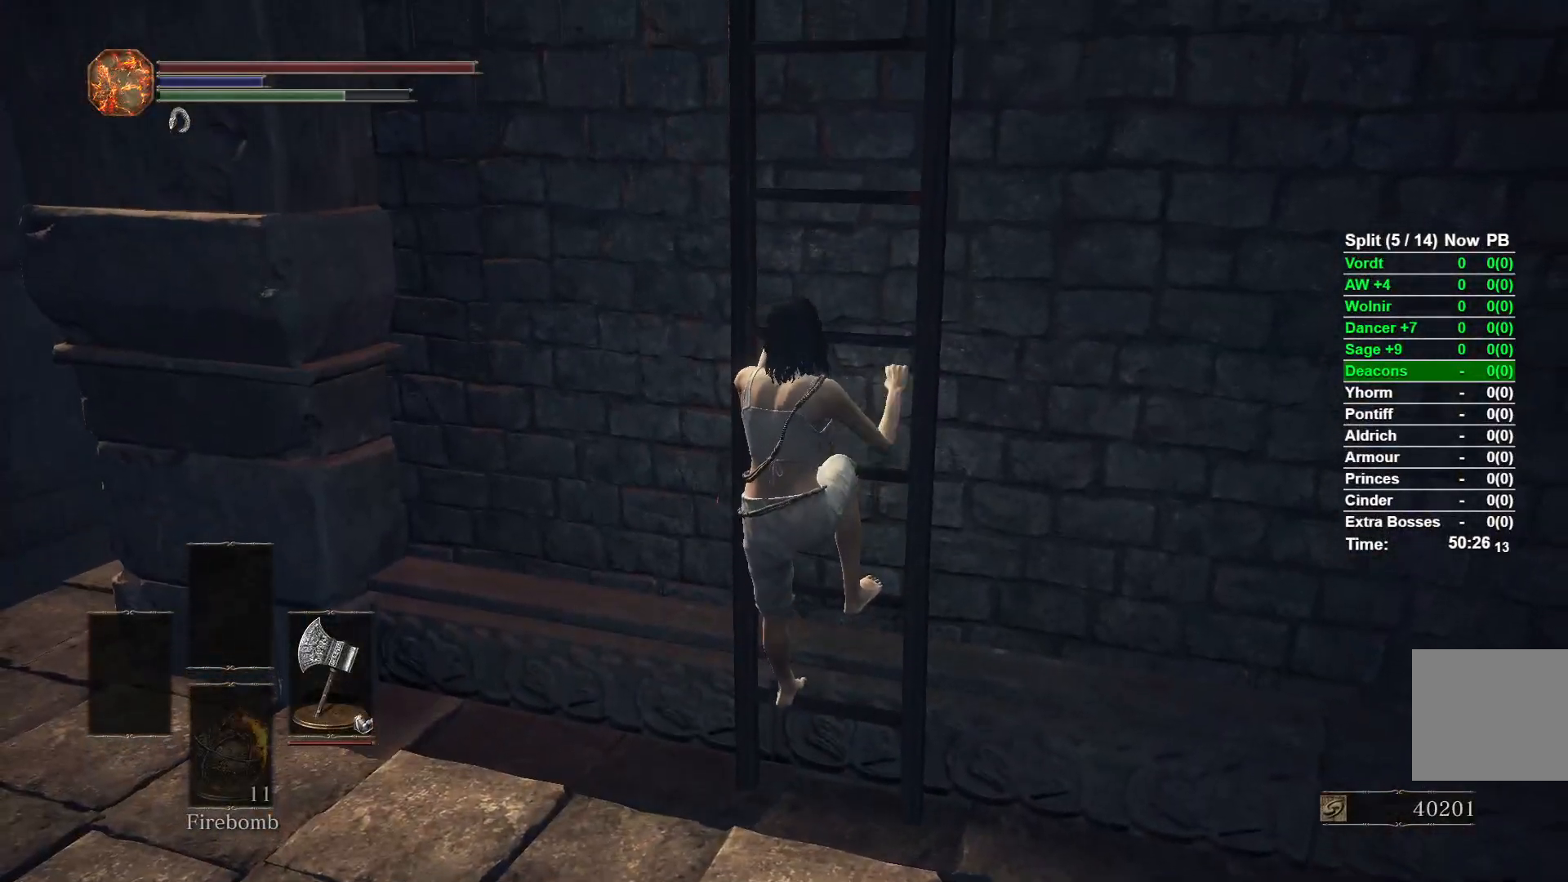
{"buttons": ["B"], "left_stick": "up", "right_stick": "center", "events": [[183, "right_stick", "right"], [250, "right_stick", "center"]]}
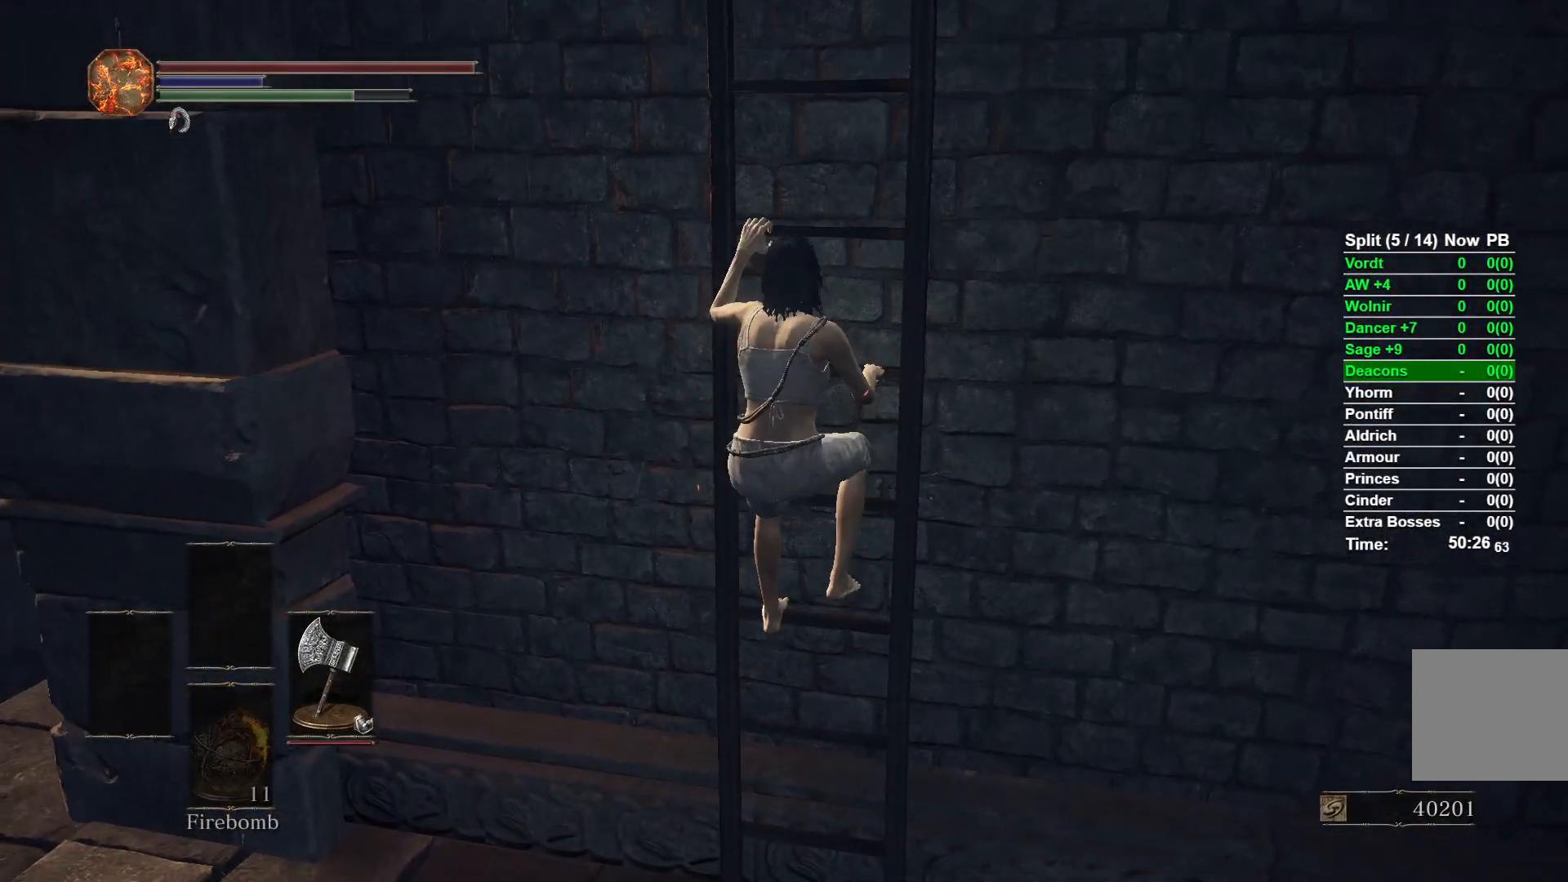
{"buttons": ["B"], "left_stick": "up", "right_stick": "center", "events": [[283, "START", "down"], [400, "START", "up"]]}
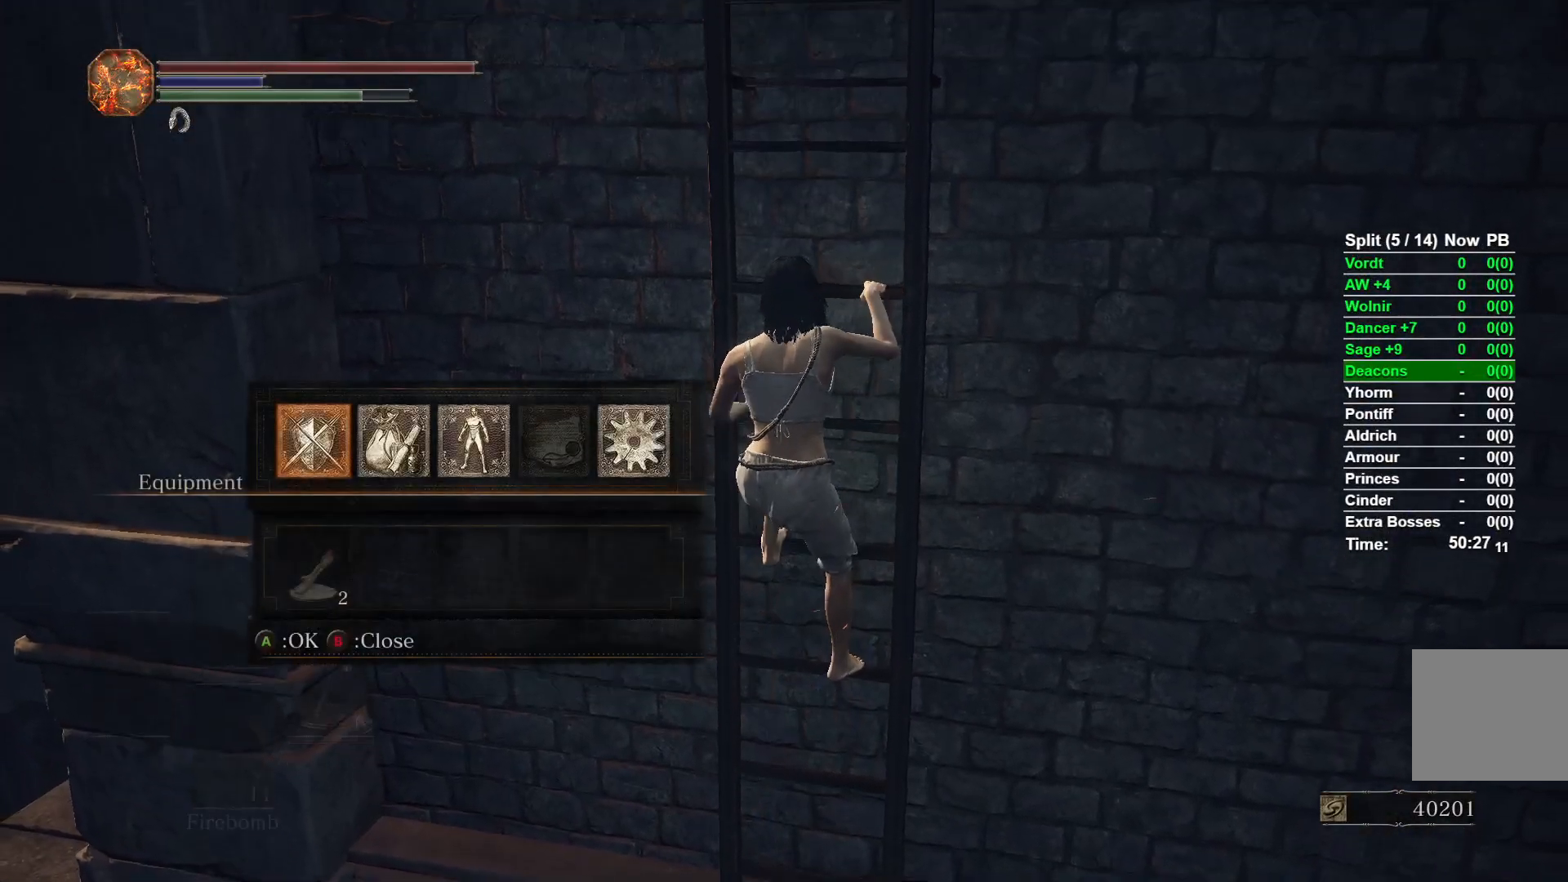
{"buttons": ["B"], "left_stick": "up", "right_stick": "center", "events": [[300, "START", "down"], [483, "START", "up"]]}
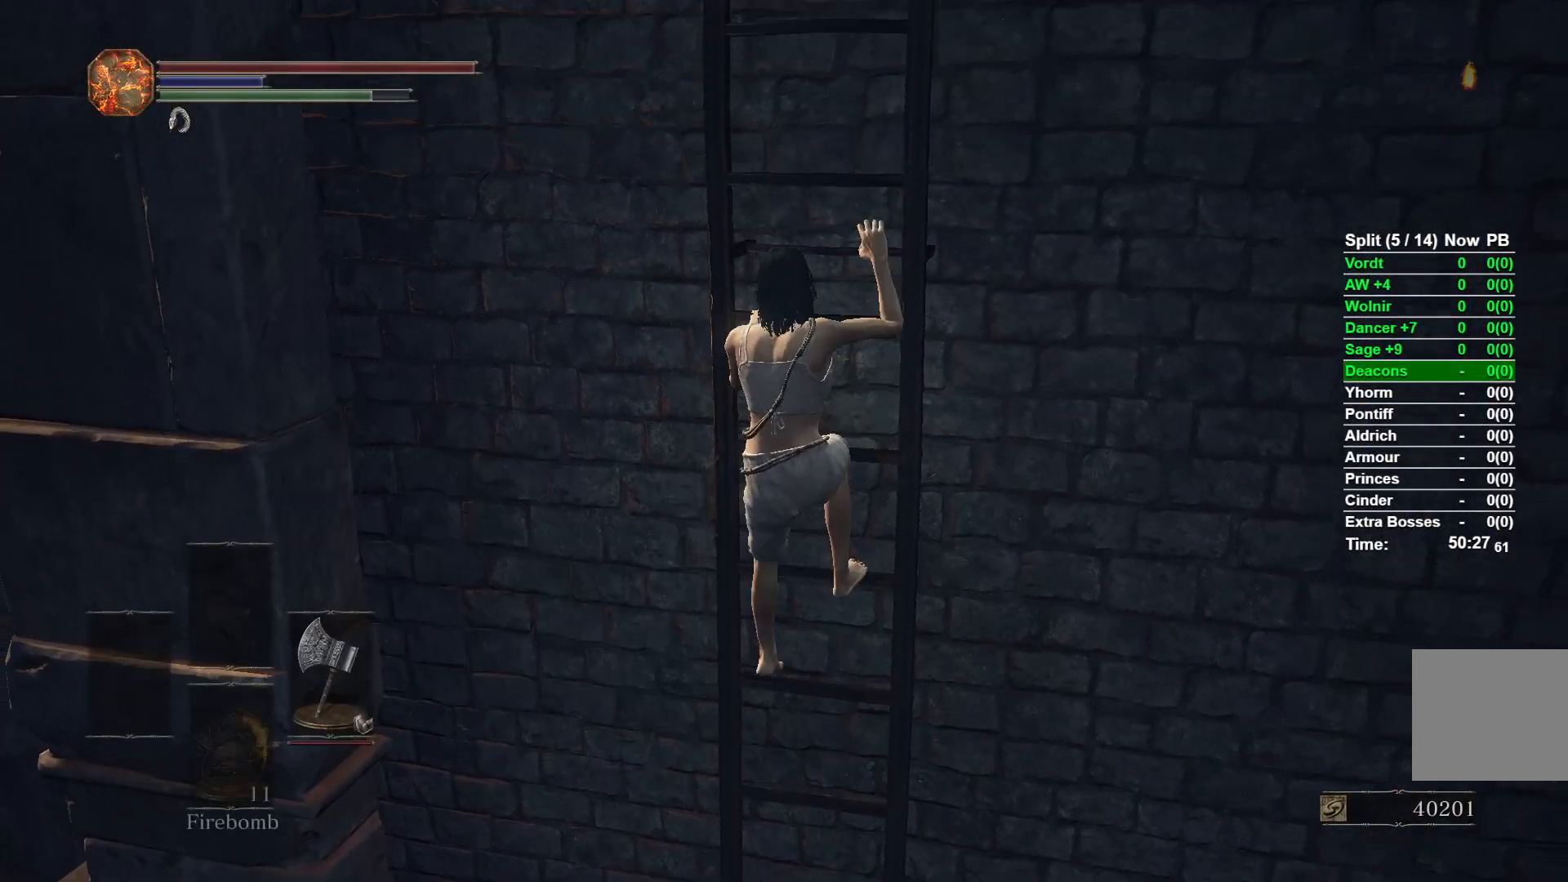
{"buttons": ["B"], "left_stick": "up", "right_stick": "center", "events": []}
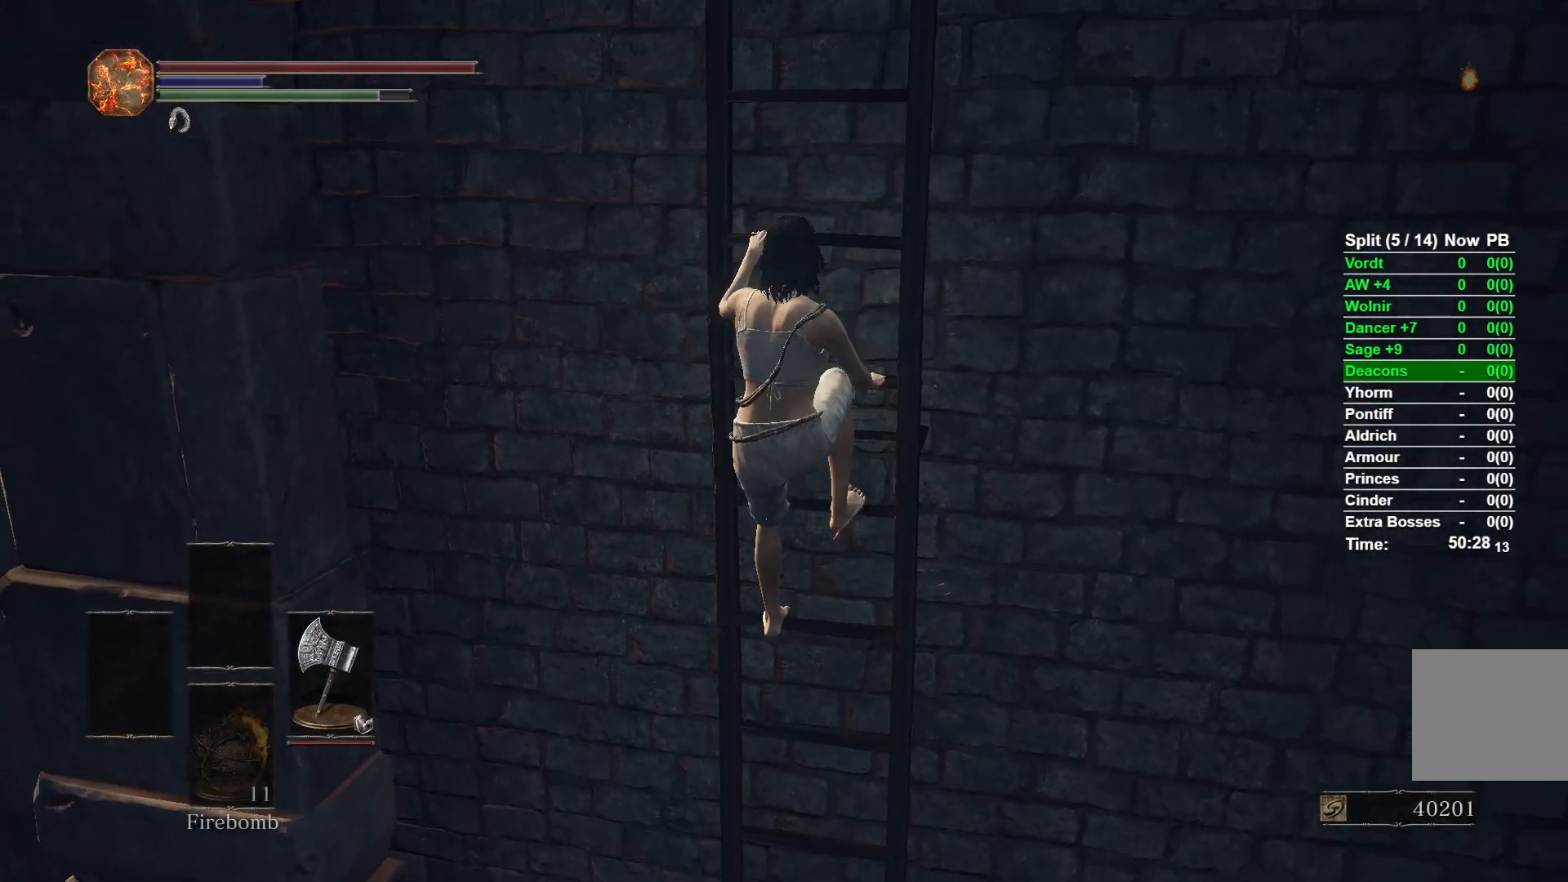
{"buttons": ["B"], "left_stick": "up", "right_stick": "center", "events": []}
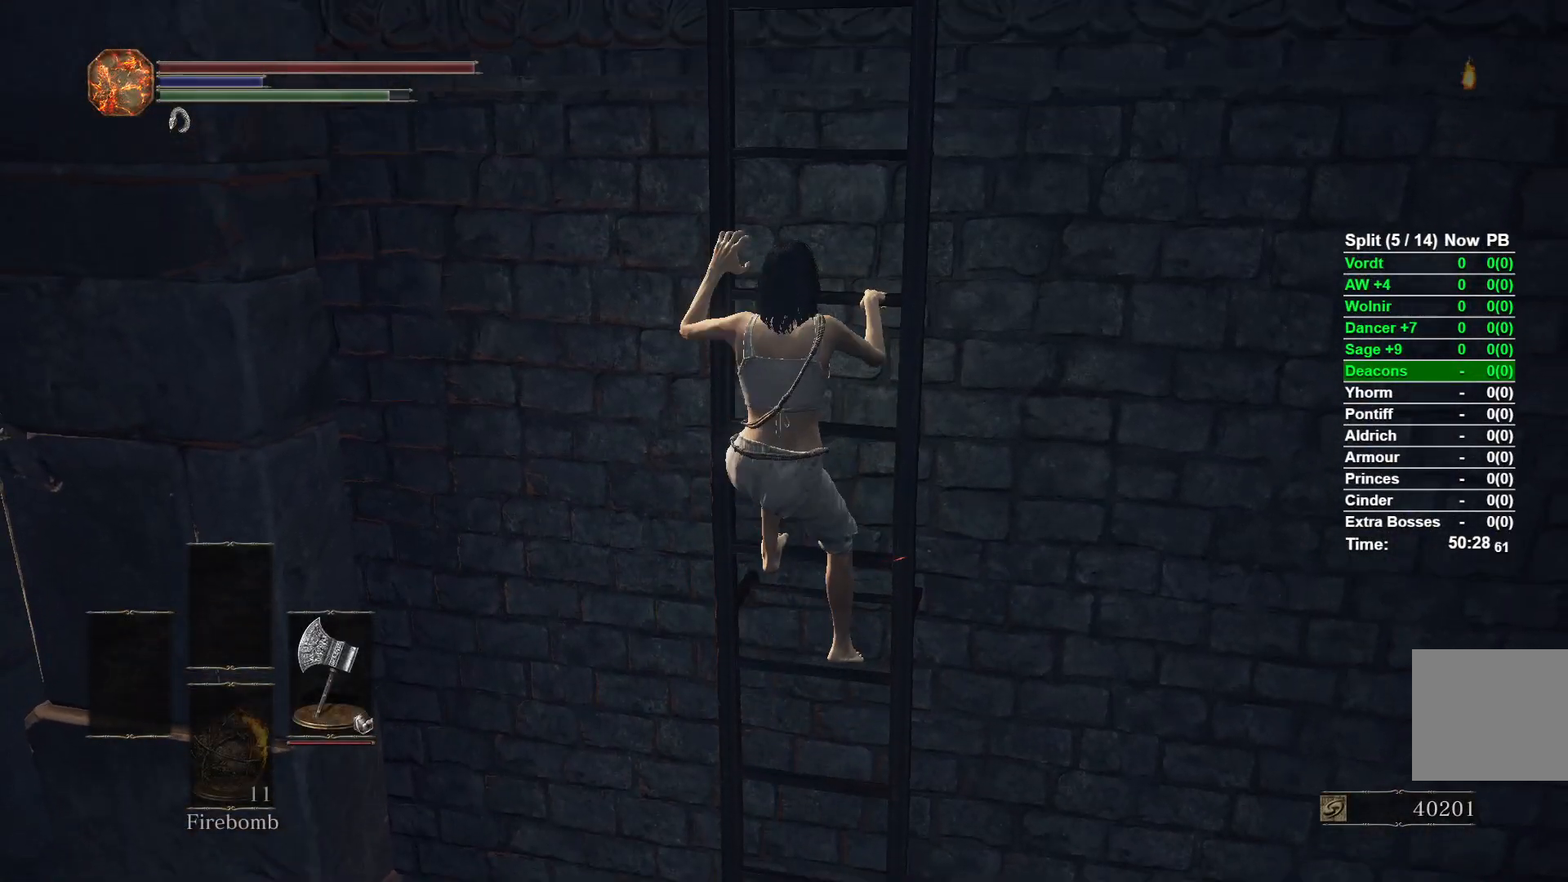
{"buttons": ["B"], "left_stick": "up", "right_stick": "center", "events": []}
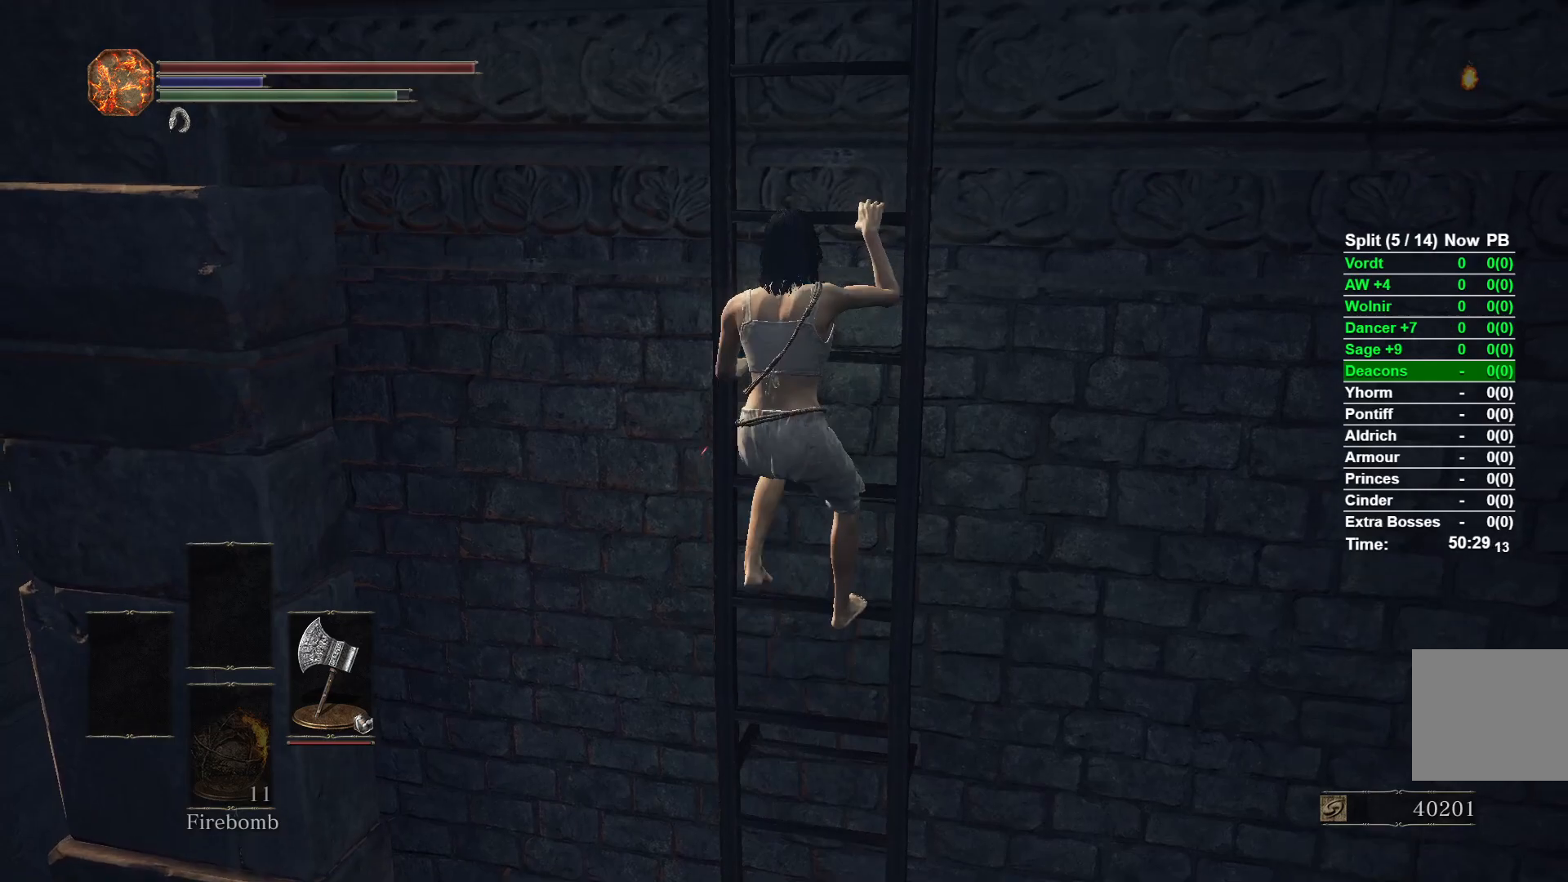
{"buttons": ["B"], "left_stick": "up", "right_stick": "center", "events": [[117, "right_stick", "down"], [367, "right_stick", "center"]]}
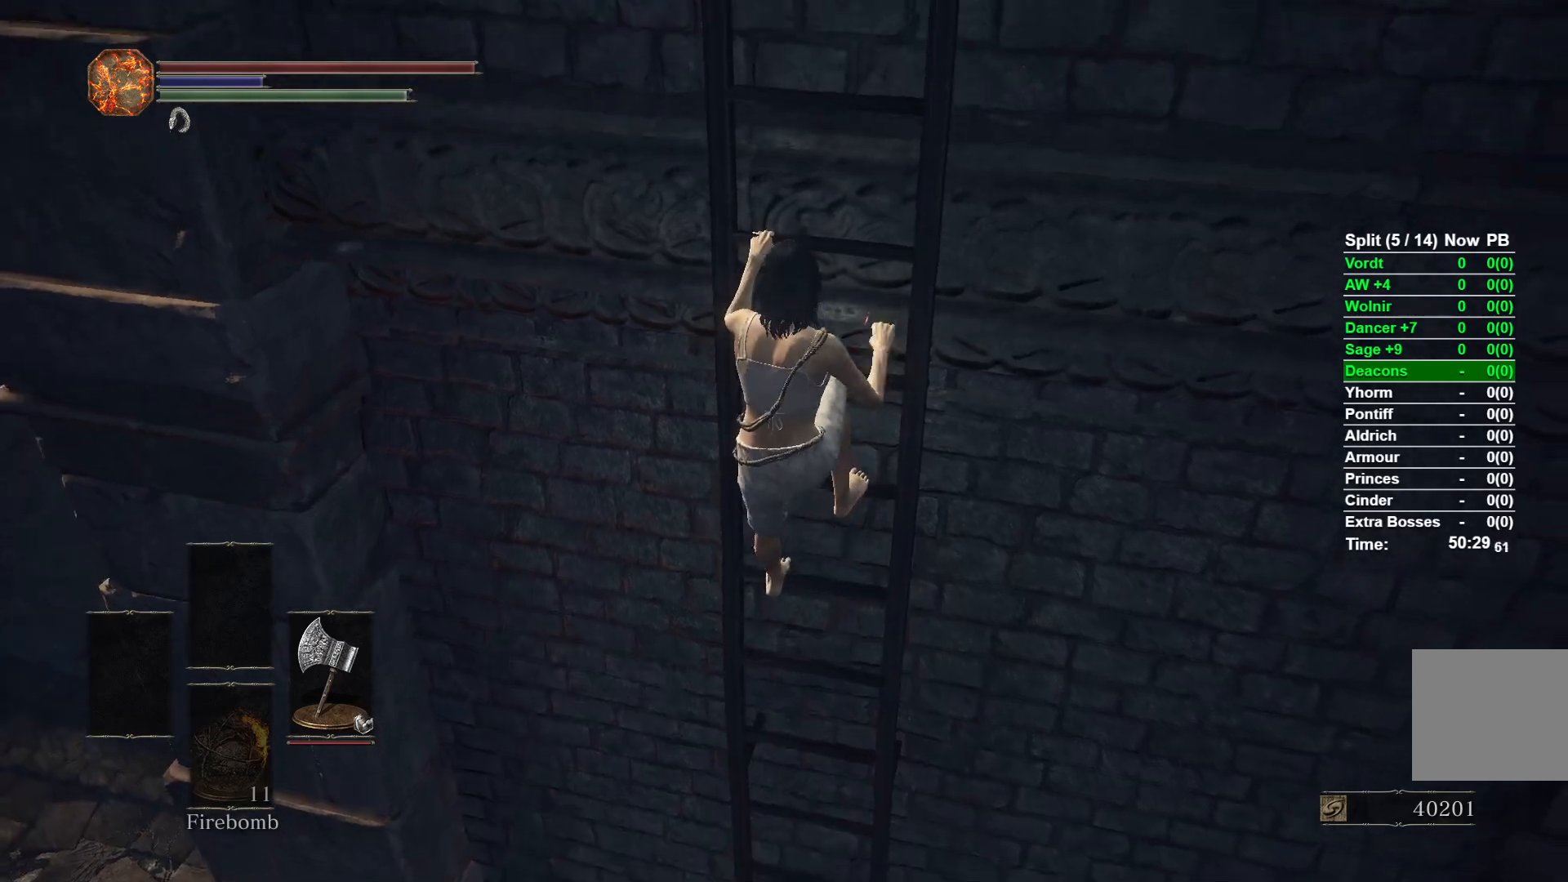
{"buttons": ["B"], "left_stick": "up", "right_stick": "center", "events": []}
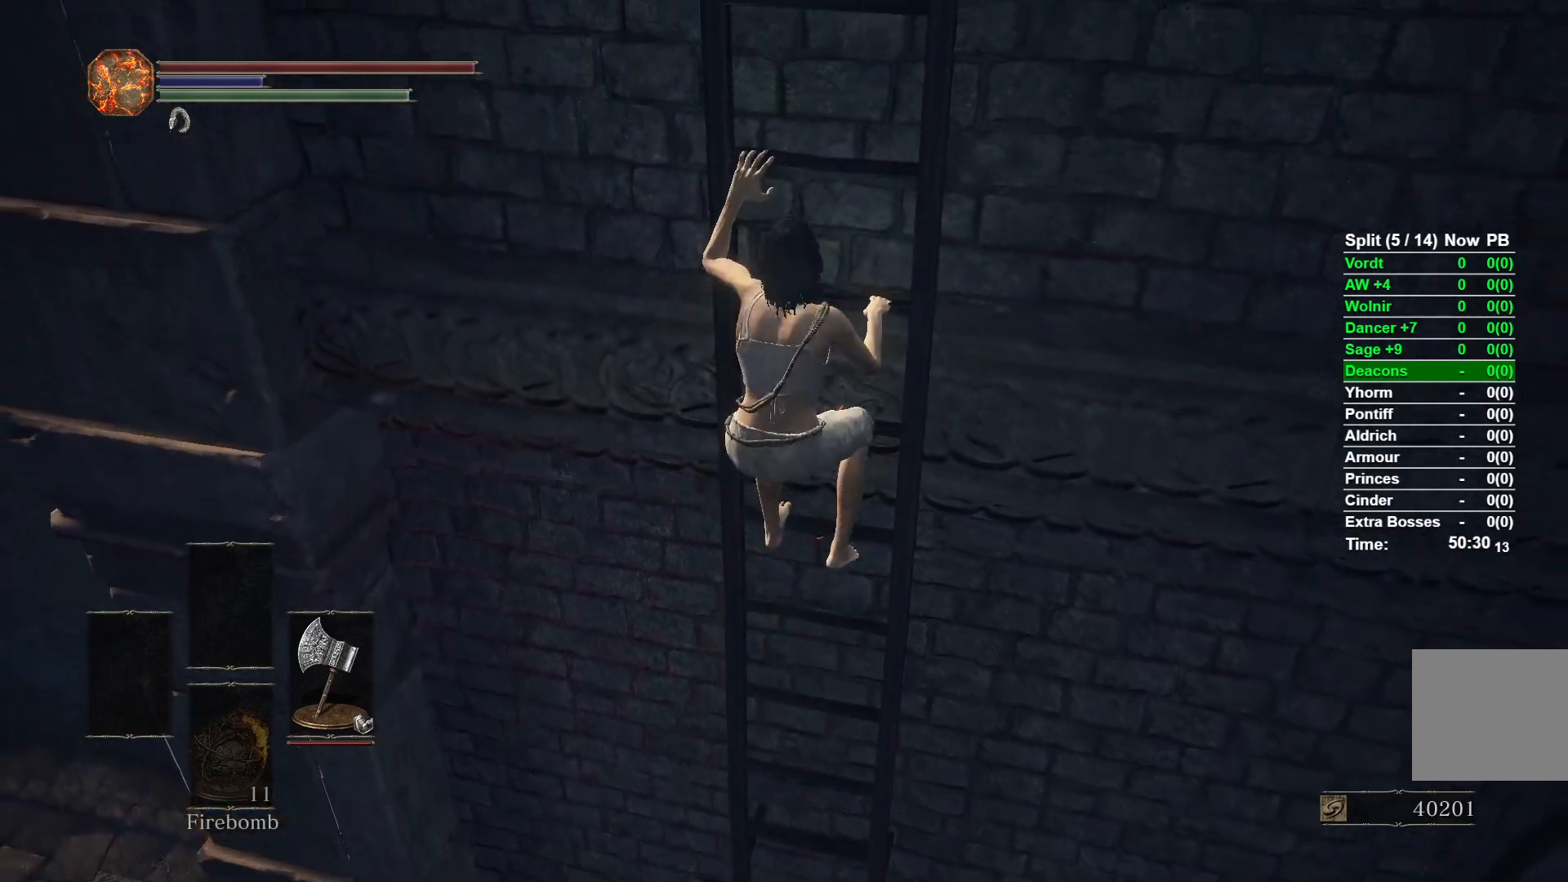
{"buttons": ["B"], "left_stick": "up", "right_stick": "up", "events": [[50, "right_stick", "right"], [233, "right_stick", "center"], [500, "right_stick", "up"]]}
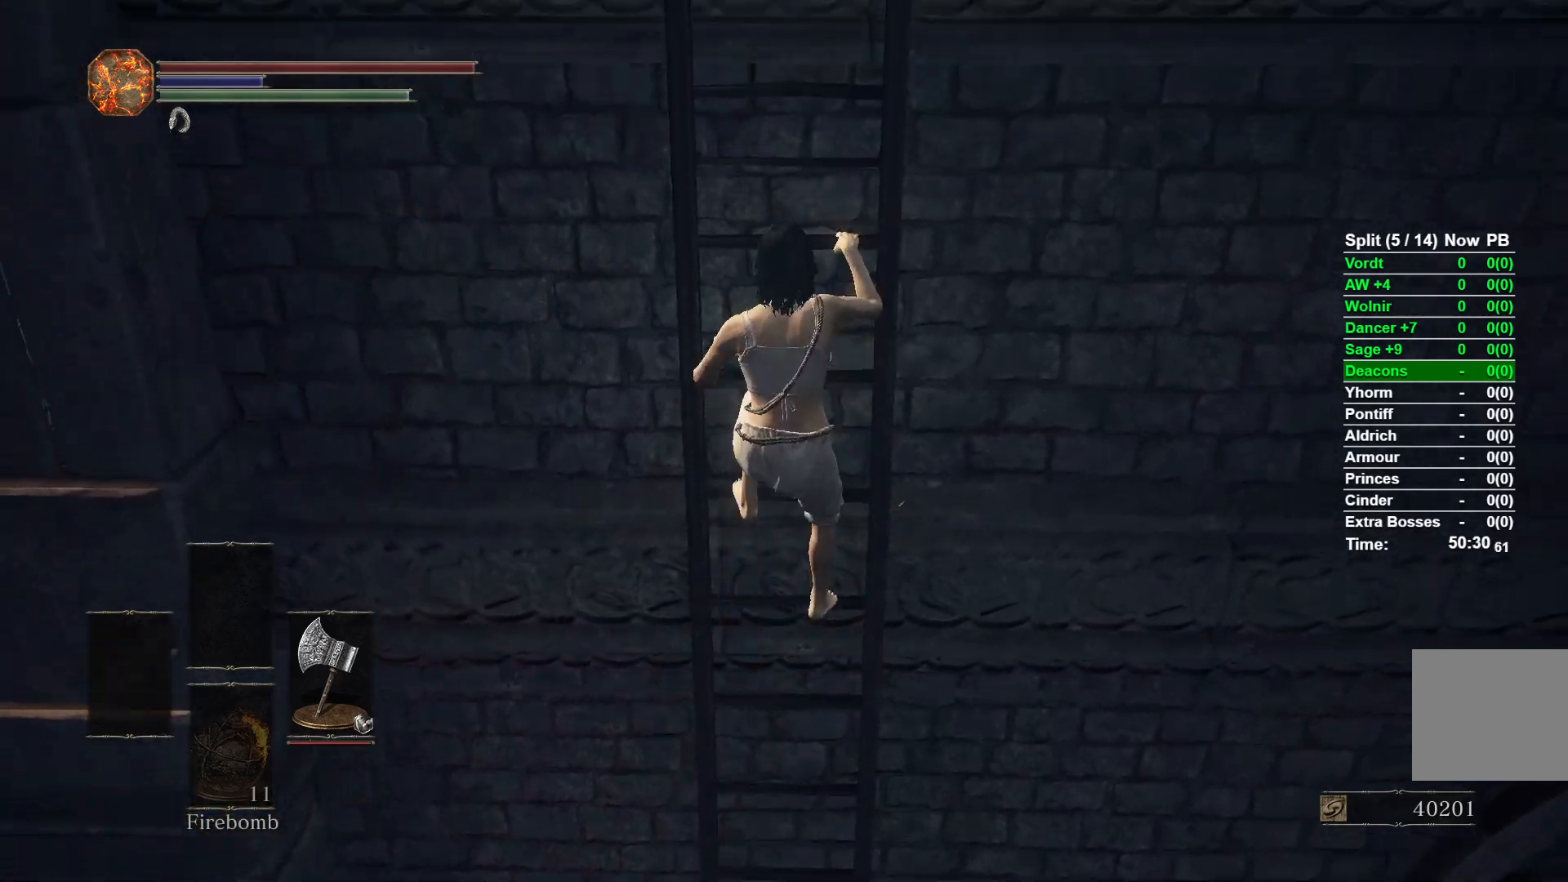
{"buttons": ["B"], "left_stick": "up", "right_stick": "center", "events": [[217, "right_stick", "center"]]}
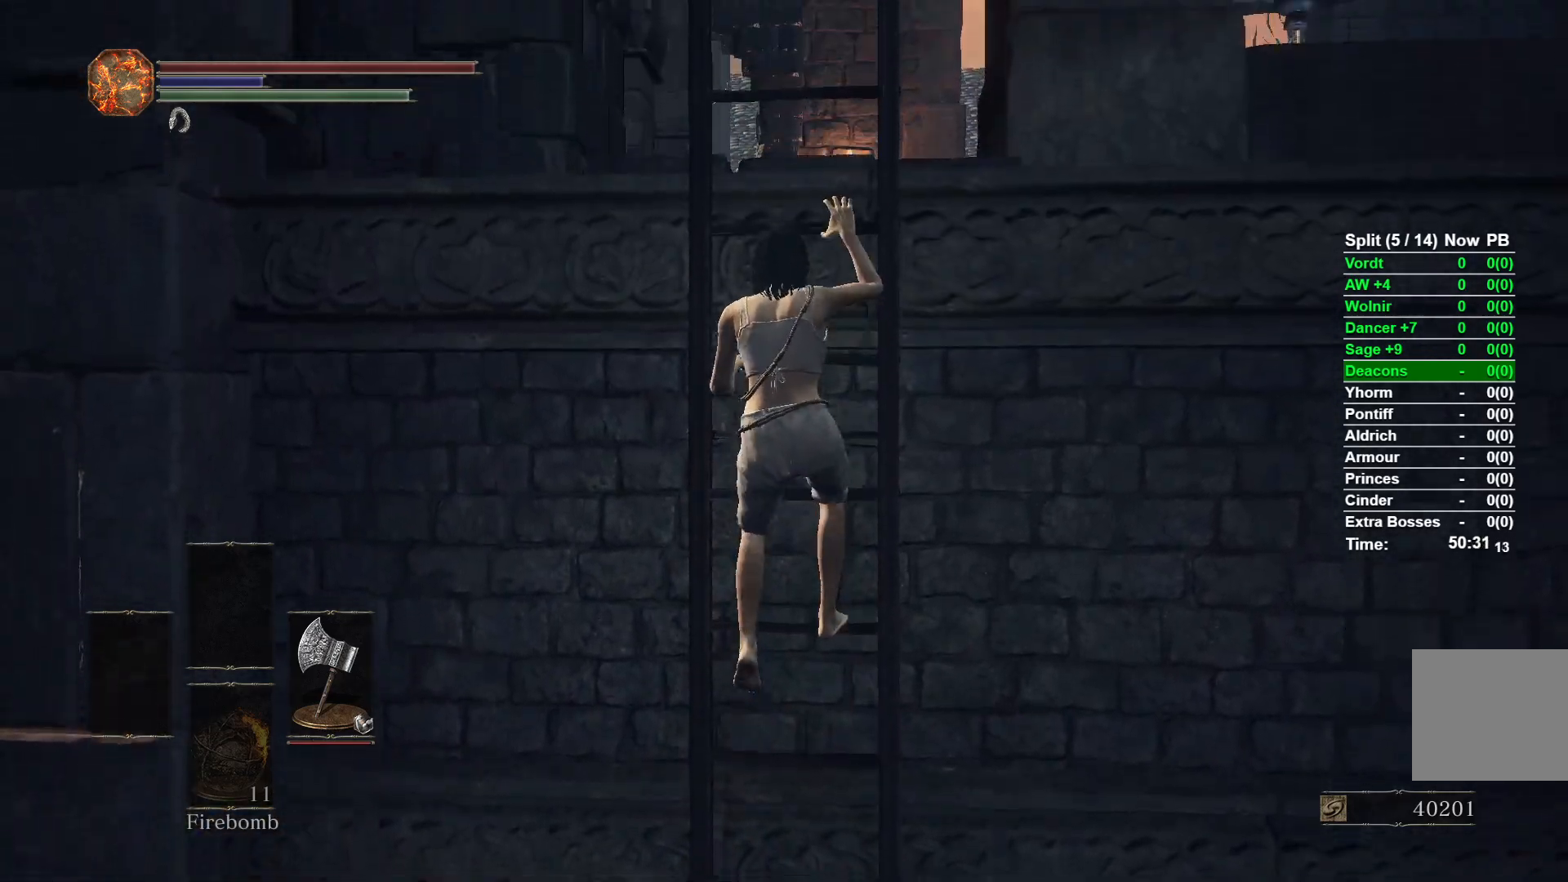
{"buttons": ["B"], "left_stick": "up", "right_stick": "down", "events": [[467, "right_stick", "down"]]}
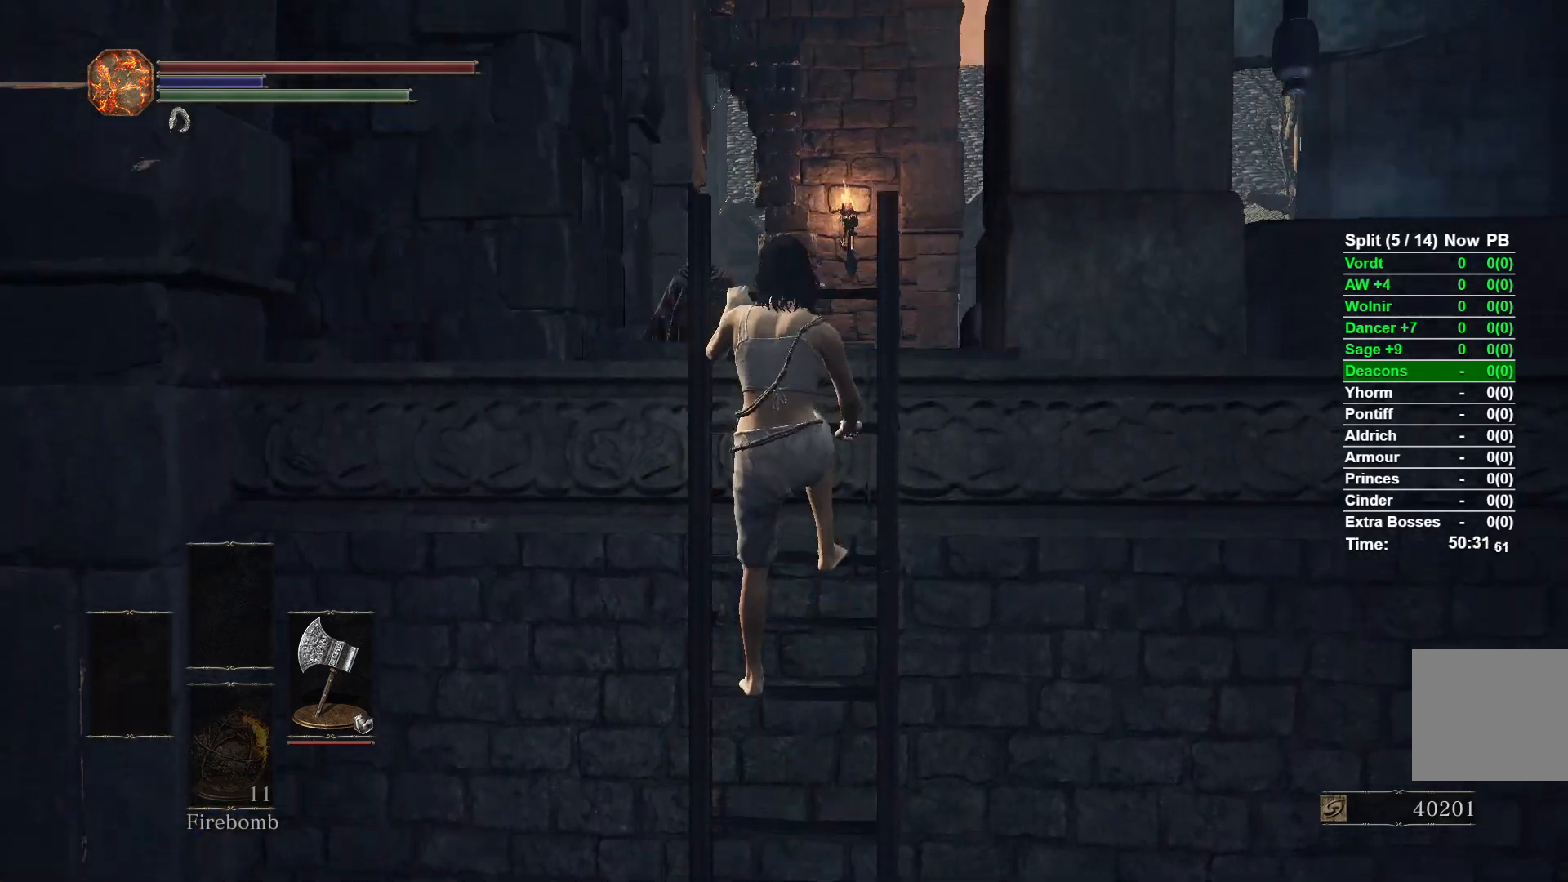
{"buttons": ["B"], "left_stick": "up", "right_stick": "center", "events": [[117, "right_stick", "center"]]}
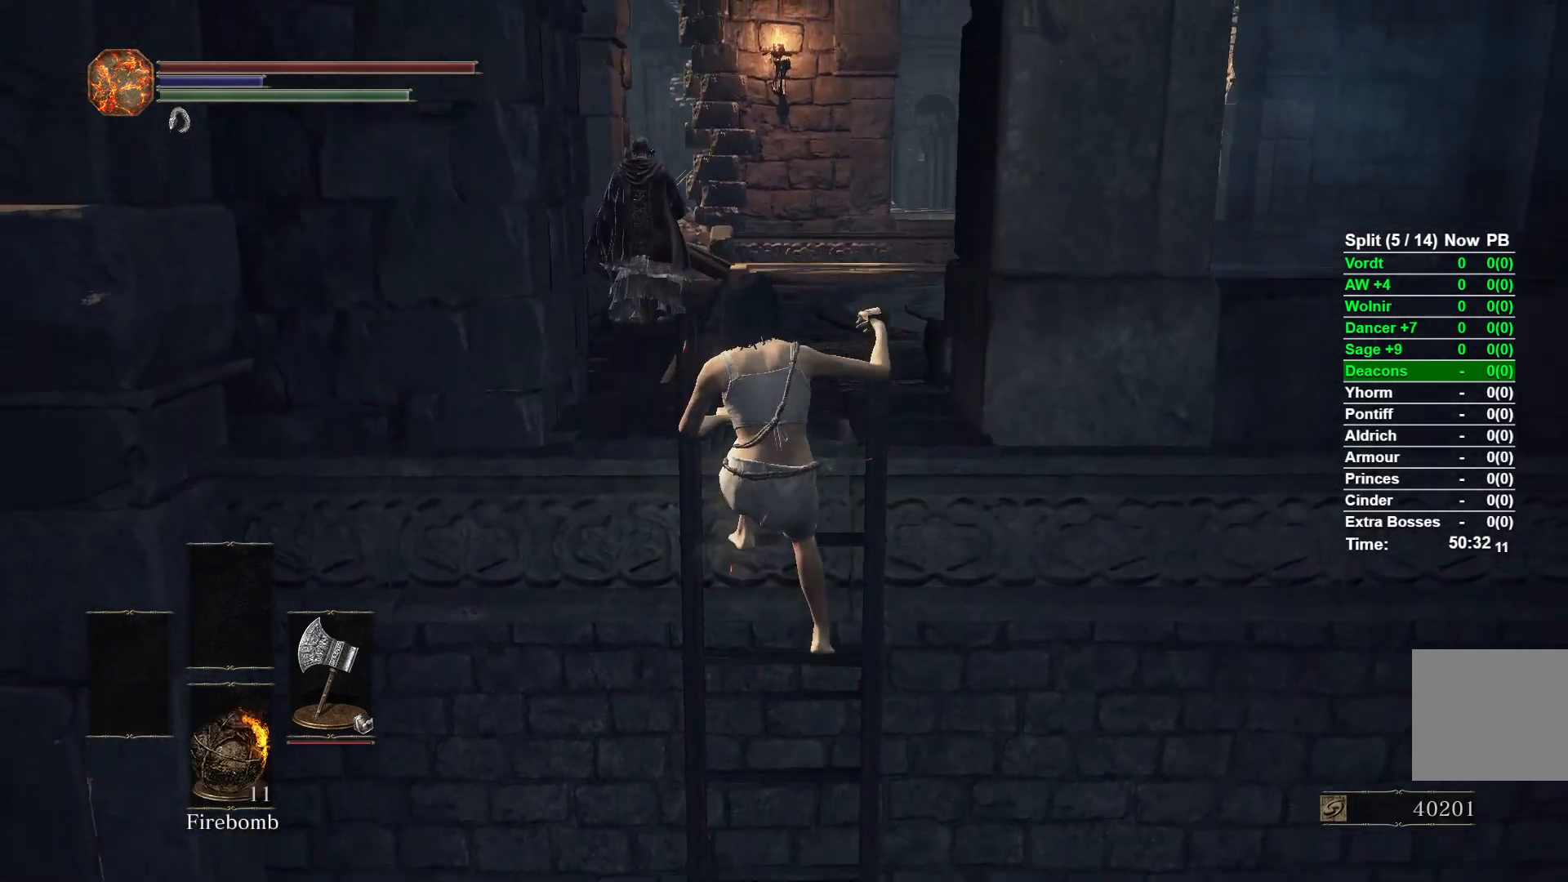
{"buttons": ["B"], "left_stick": "up", "right_stick": "center", "events": [[283, "right_stick", "down"], [450, "right_stick", "center"]]}
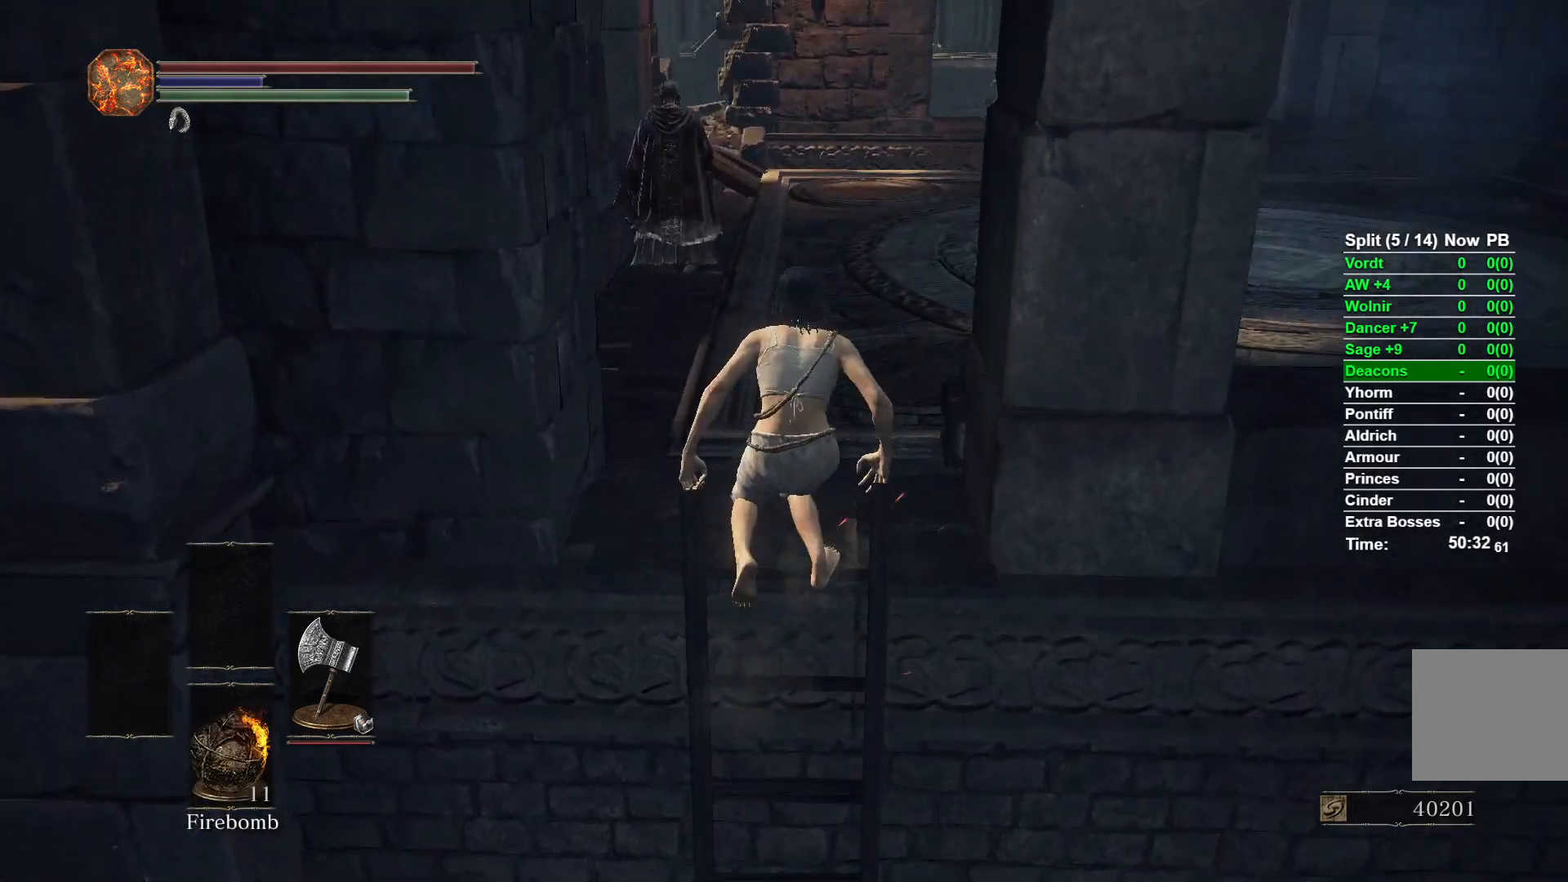
{"buttons": ["B"], "left_stick": "up", "right_stick": "center", "events": []}
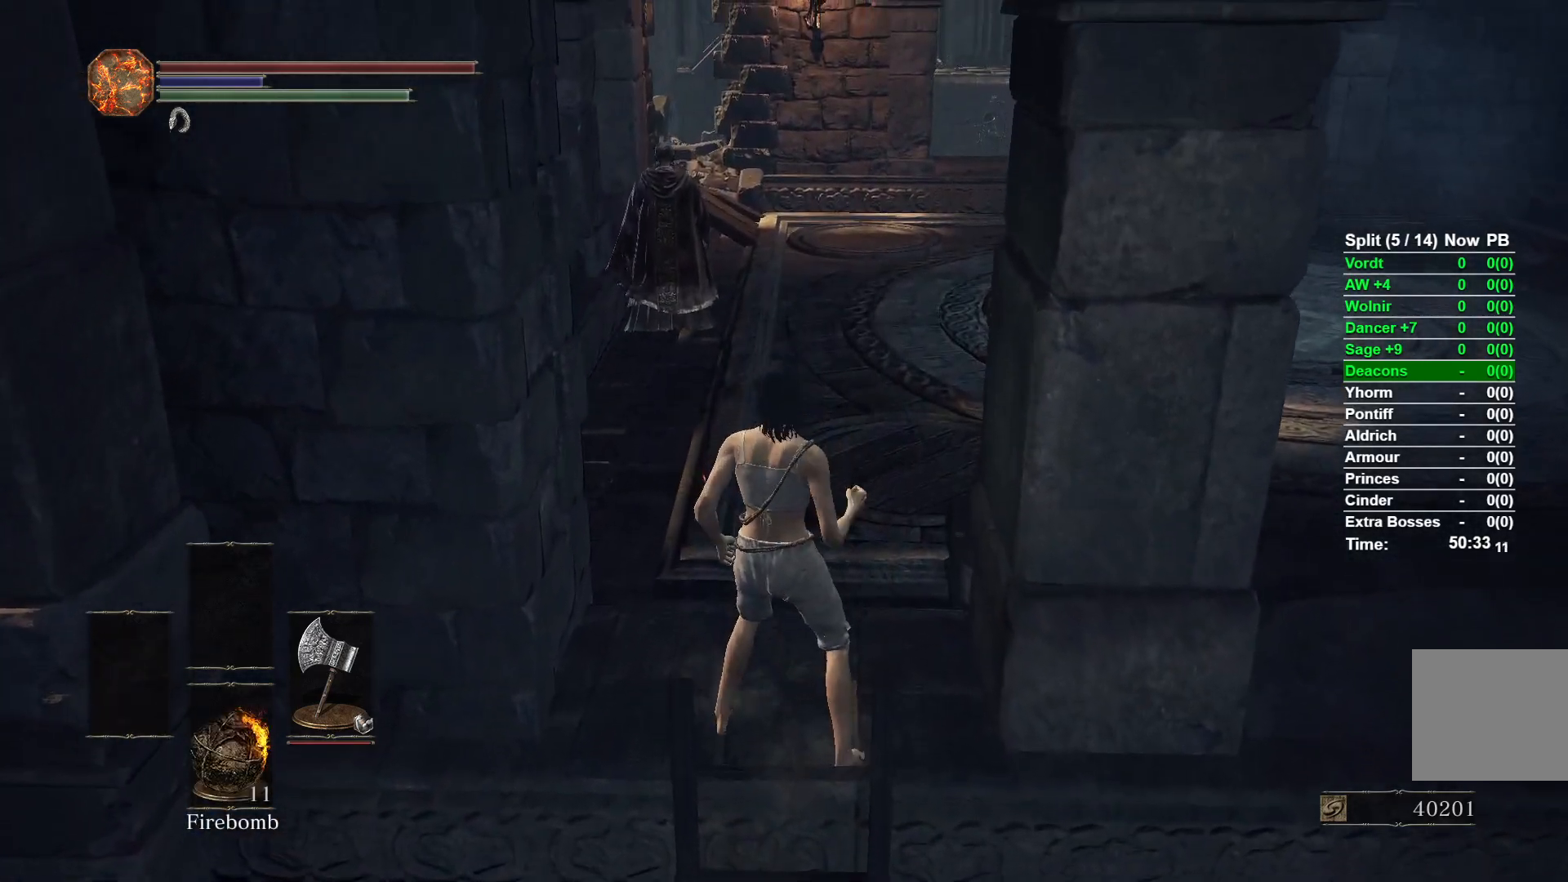
{"buttons": [], "left_stick": "up", "right_stick": "center", "events": [[500, "B", "up"]]}
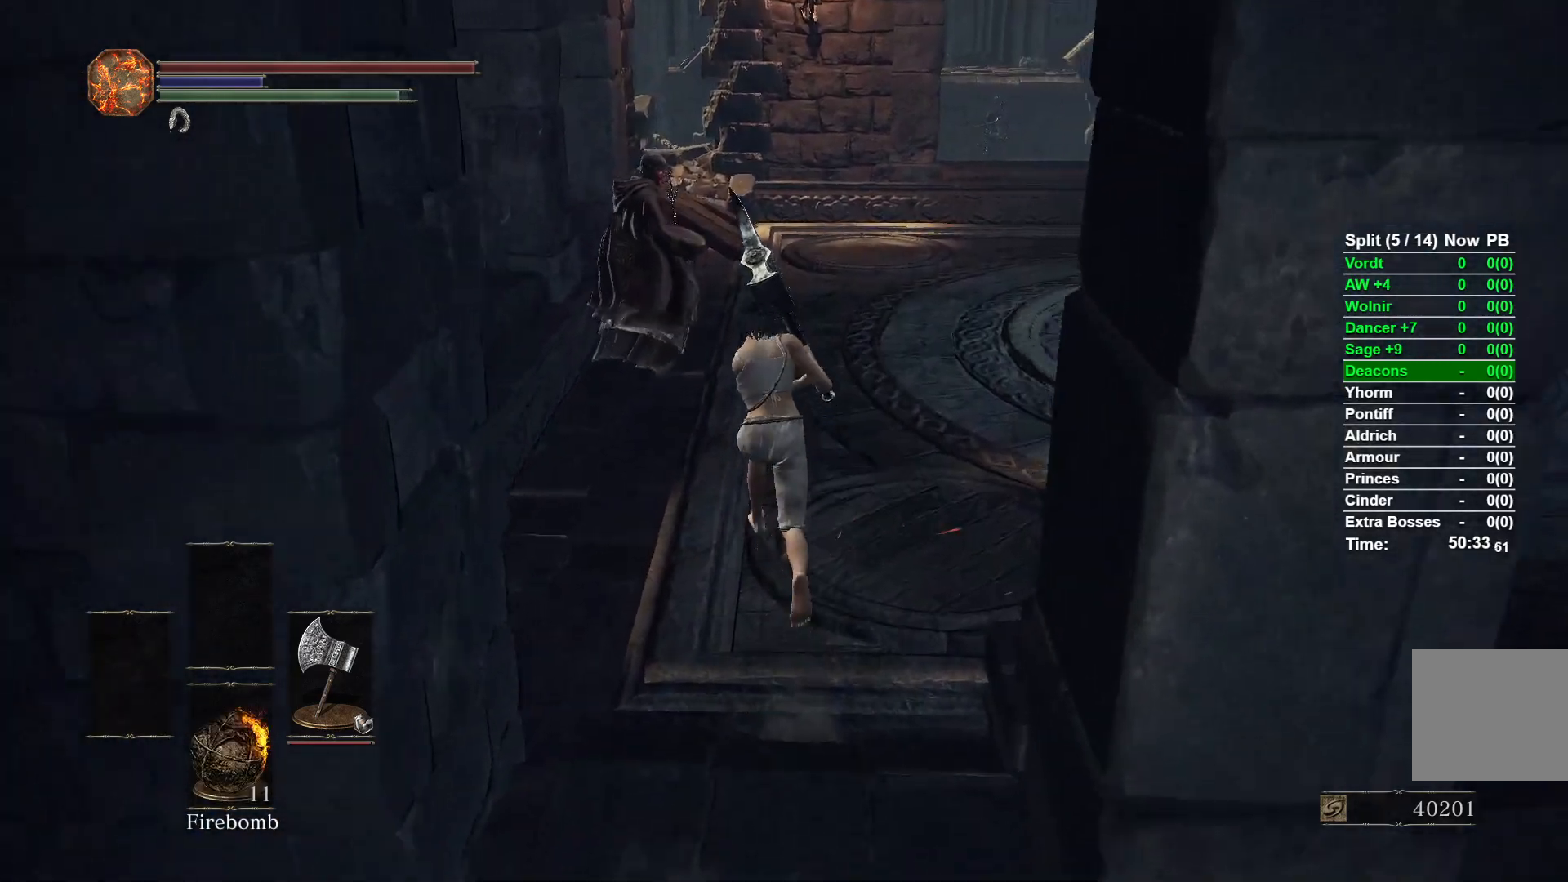
{"buttons": ["R3"], "left_stick": "up", "right_stick": "center", "events": [[217, "R1", "down"], [333, "R1", "up"], [433, "R3", "down"]]}
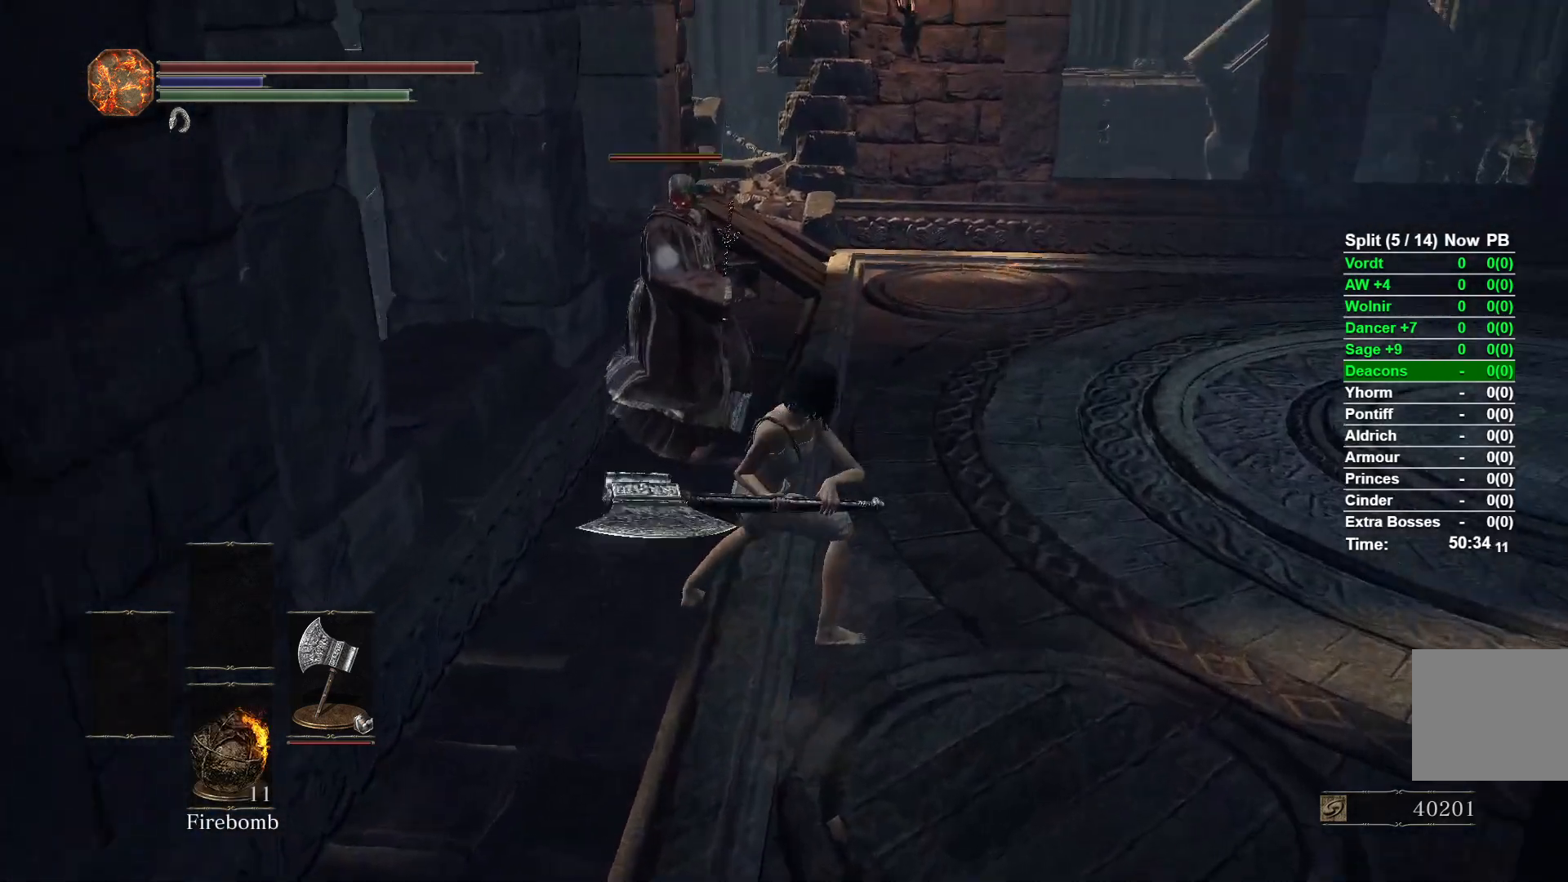
{"buttons": [], "left_stick": "up", "right_stick": "center", "events": [[83, "R3", "up"]]}
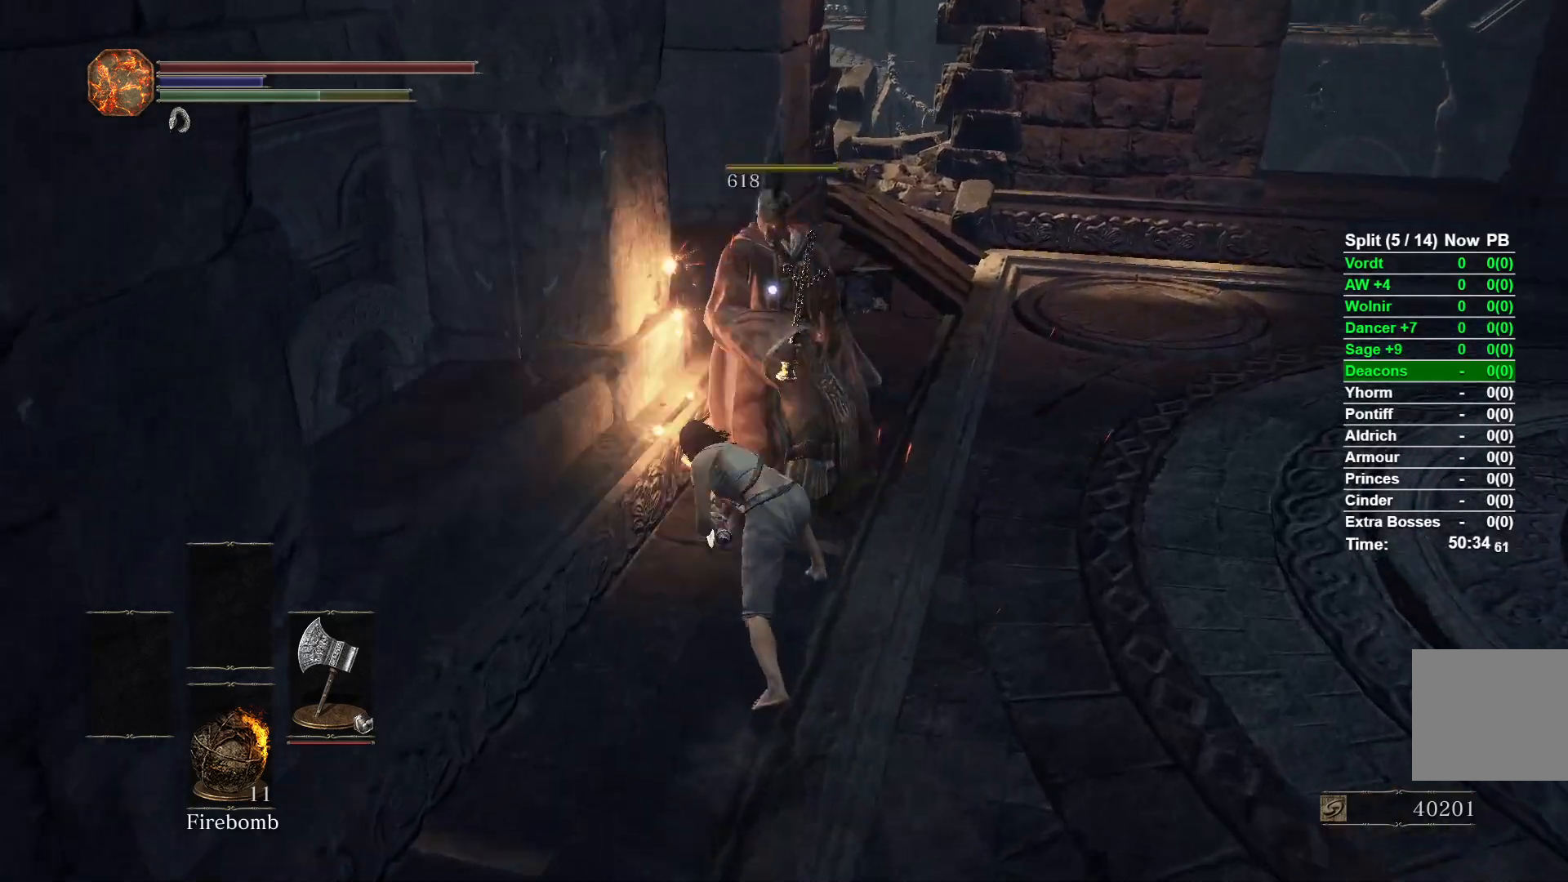
{"buttons": [], "left_stick": "up-right", "right_stick": "center", "events": [[167, "left_stick", "center"], [183, "R3", "down"], [300, "R3", "up"], [467, "left_stick", "up-right"]]}
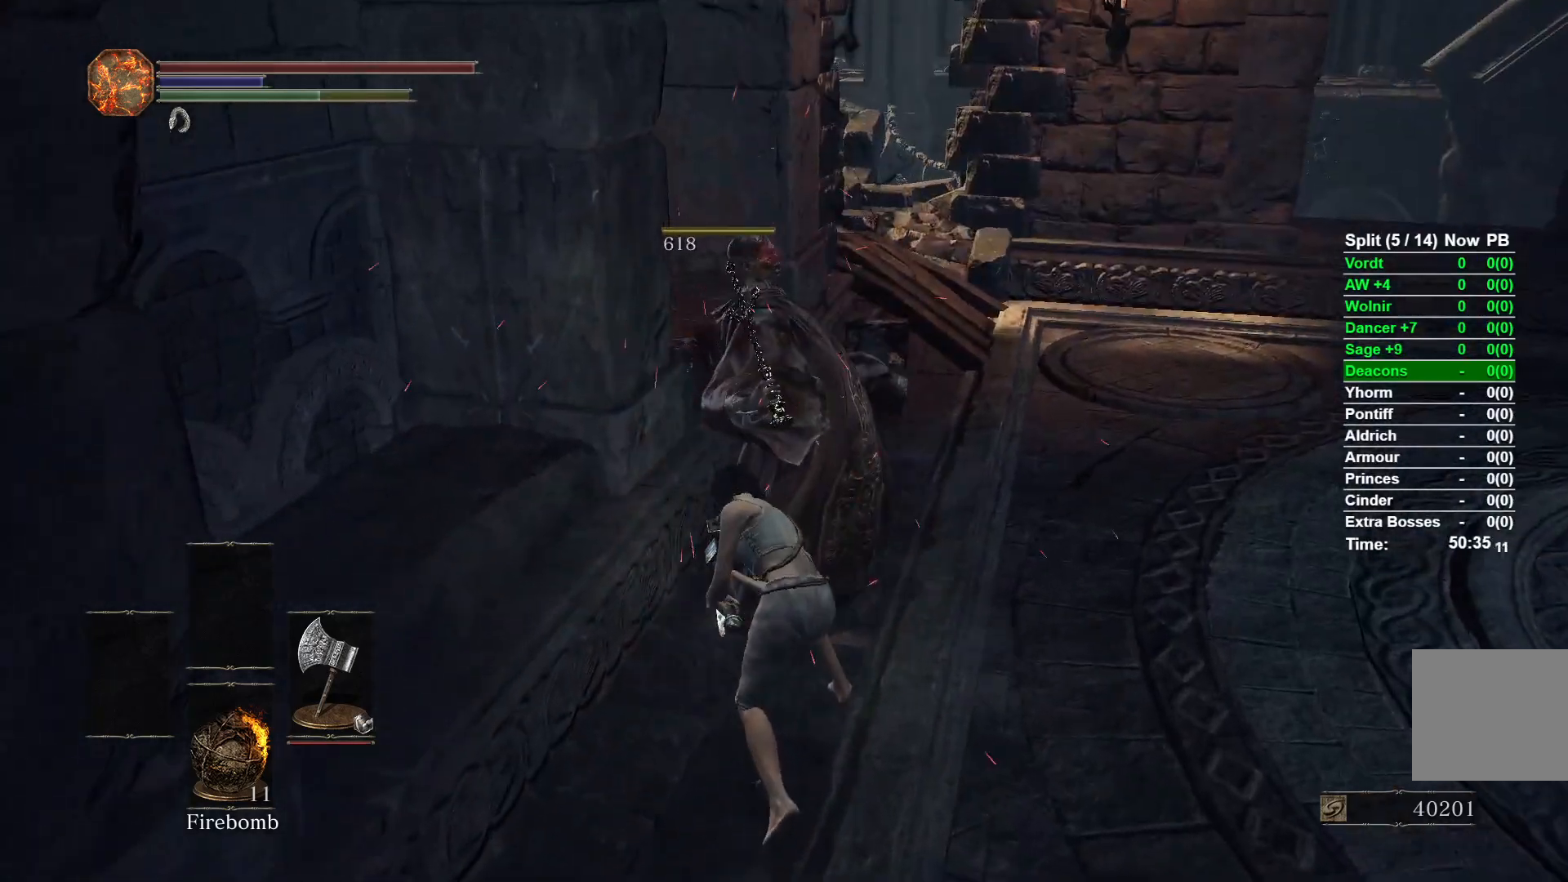
{"buttons": [], "left_stick": "up-right", "right_stick": "center", "events": [[17, "START", "down"], [117, "START", "up"], [217, "A", "down"], [367, "A", "up"], [450, "X", "down"], [500, "X", "up"]]}
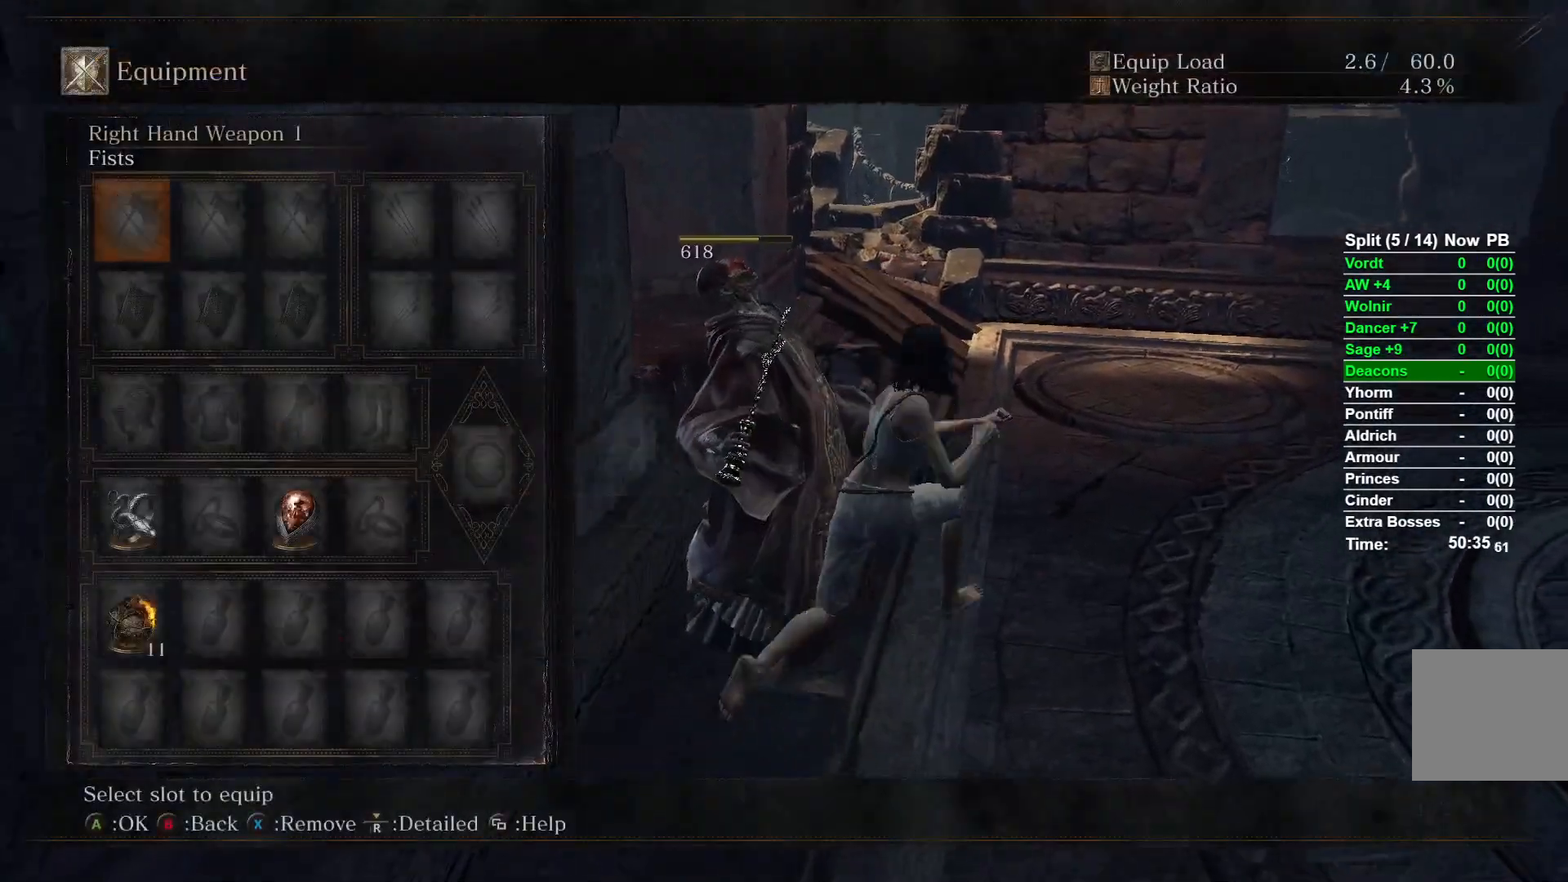
{"buttons": ["B"], "left_stick": "up", "right_stick": "center", "events": [[150, "START", "down"], [233, "START", "up"], [417, "B", "down"], [500, "left_stick", "up"]]}
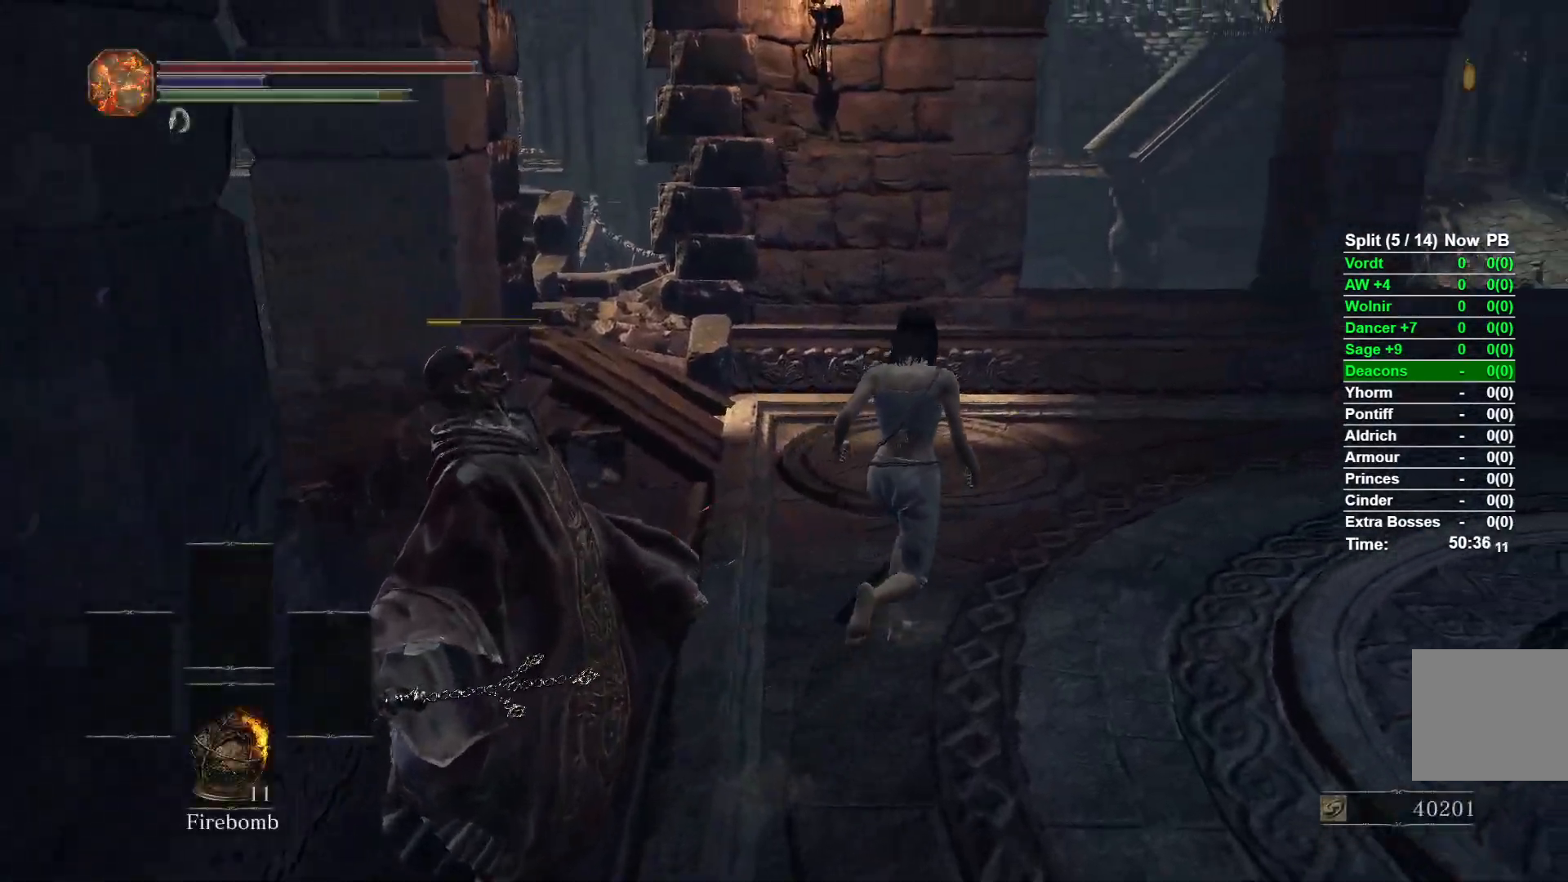
{"buttons": ["B"], "left_stick": "up", "right_stick": "down-left", "events": [[500, "right_stick", "down-left"]]}
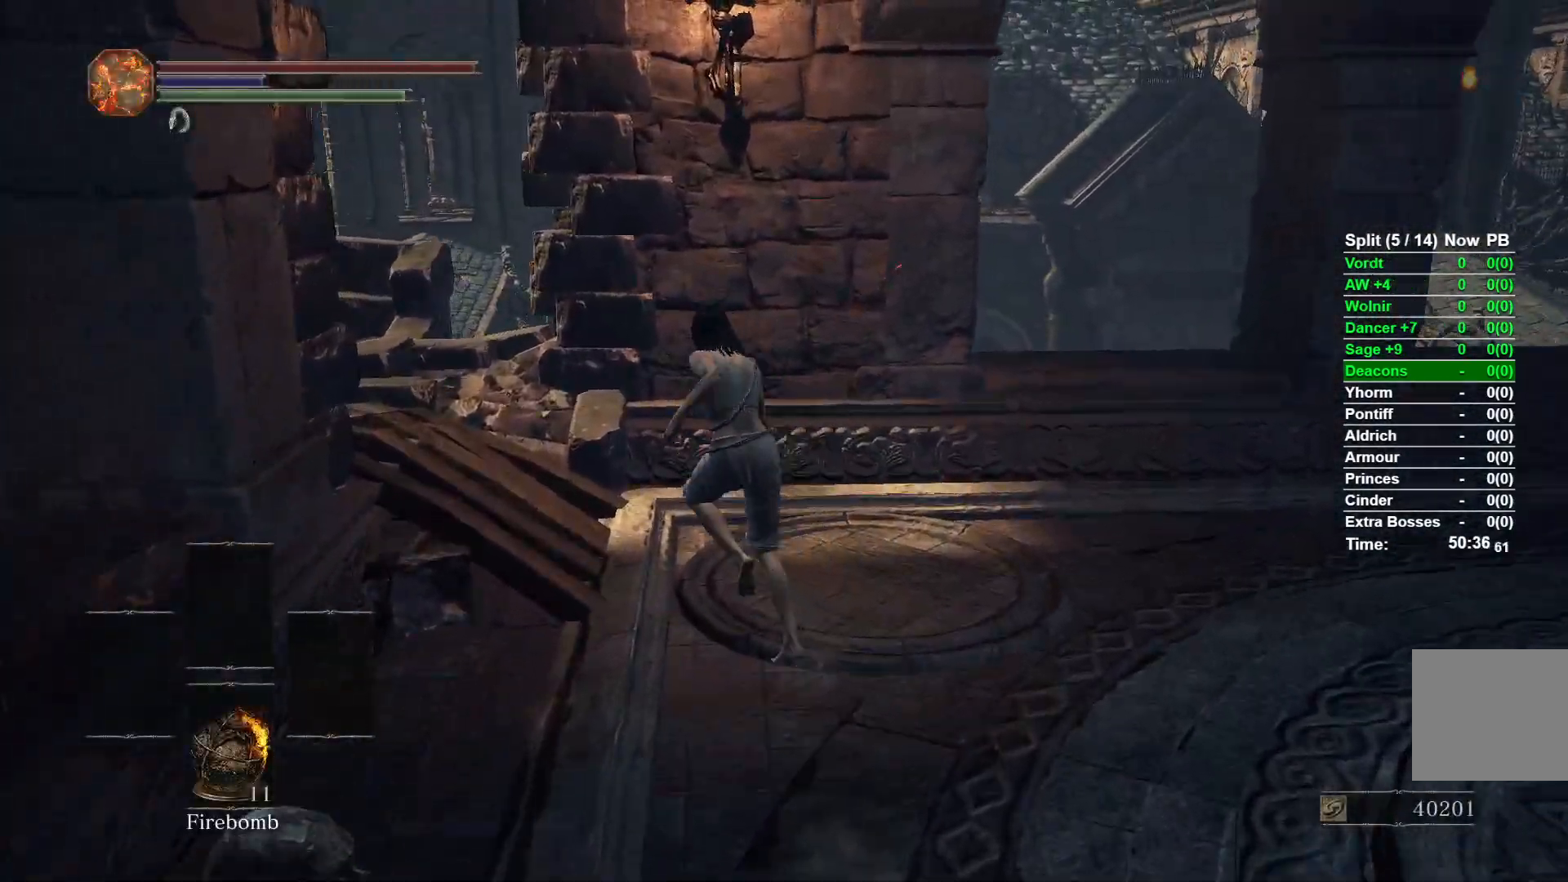
{"buttons": ["B"], "left_stick": "up-left", "right_stick": "center", "events": [[200, "right_stick", "center"], [317, "left_stick", "up-left"]]}
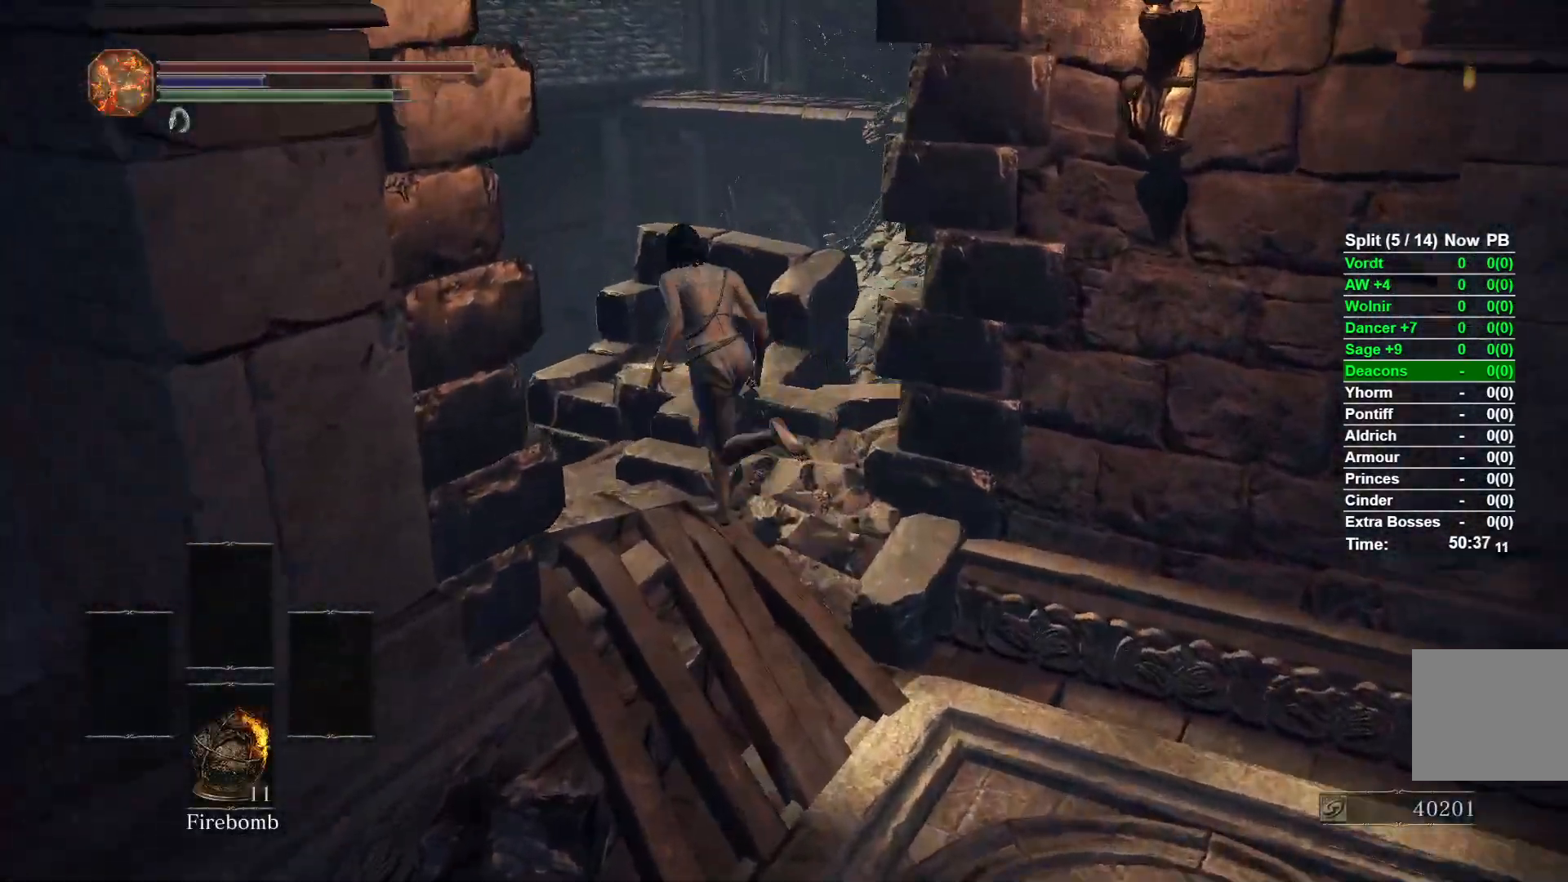
{"buttons": ["B"], "left_stick": "up-left", "right_stick": "right", "events": [[383, "right_stick", "right"]]}
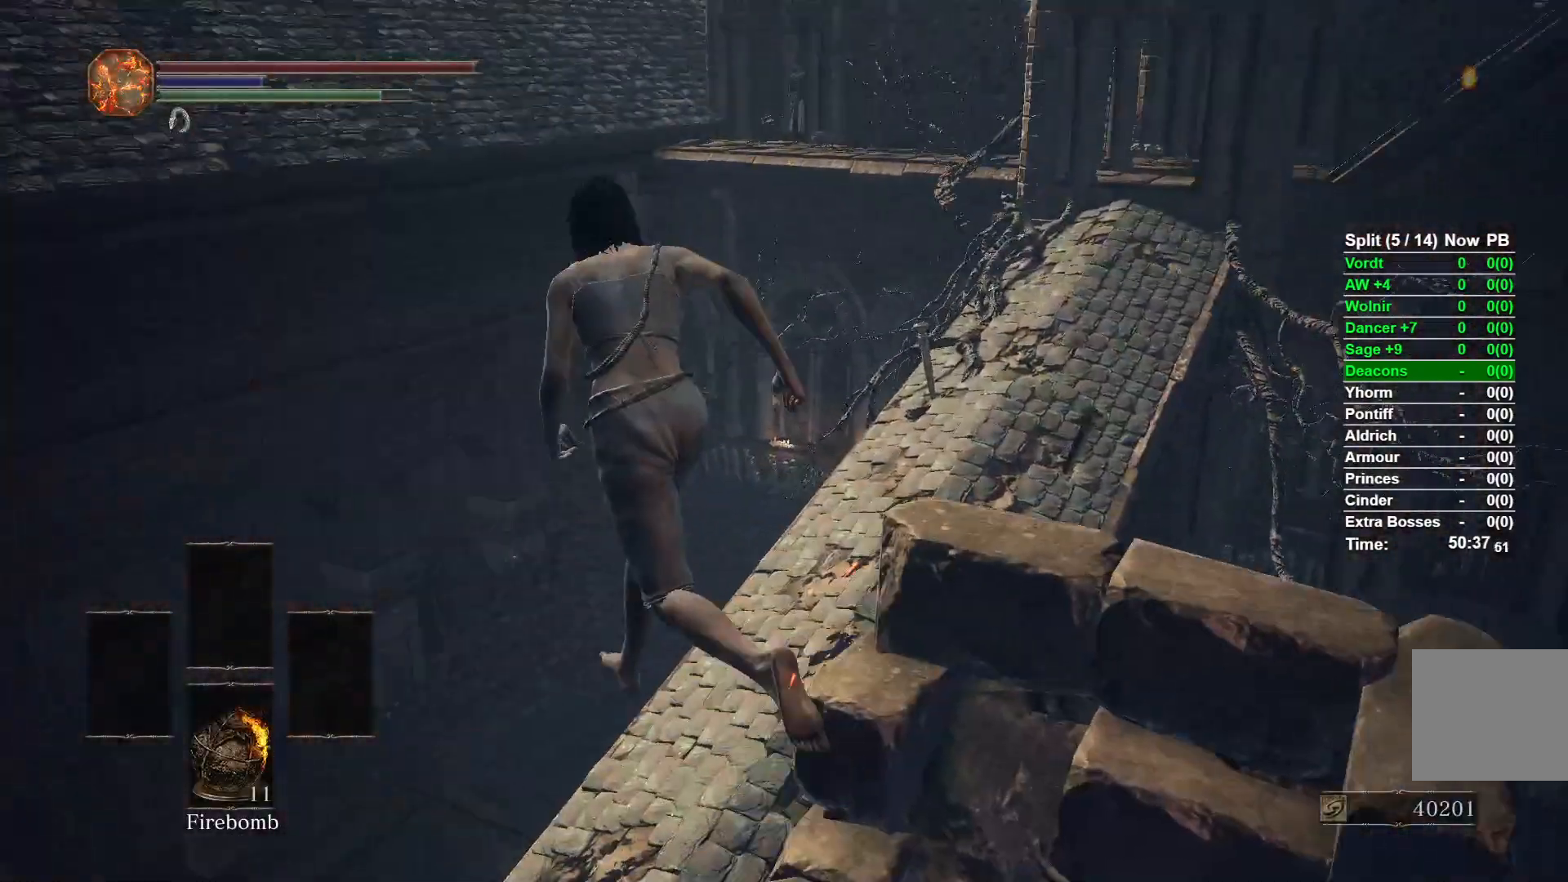
{"buttons": [], "left_stick": "up", "right_stick": "center", "events": [[100, "B", "up"], [167, "left_stick", "up"], [250, "right_stick", "up-right"], [283, "left_stick", "center"], [417, "left_stick", "up"], [417, "right_stick", "center"]]}
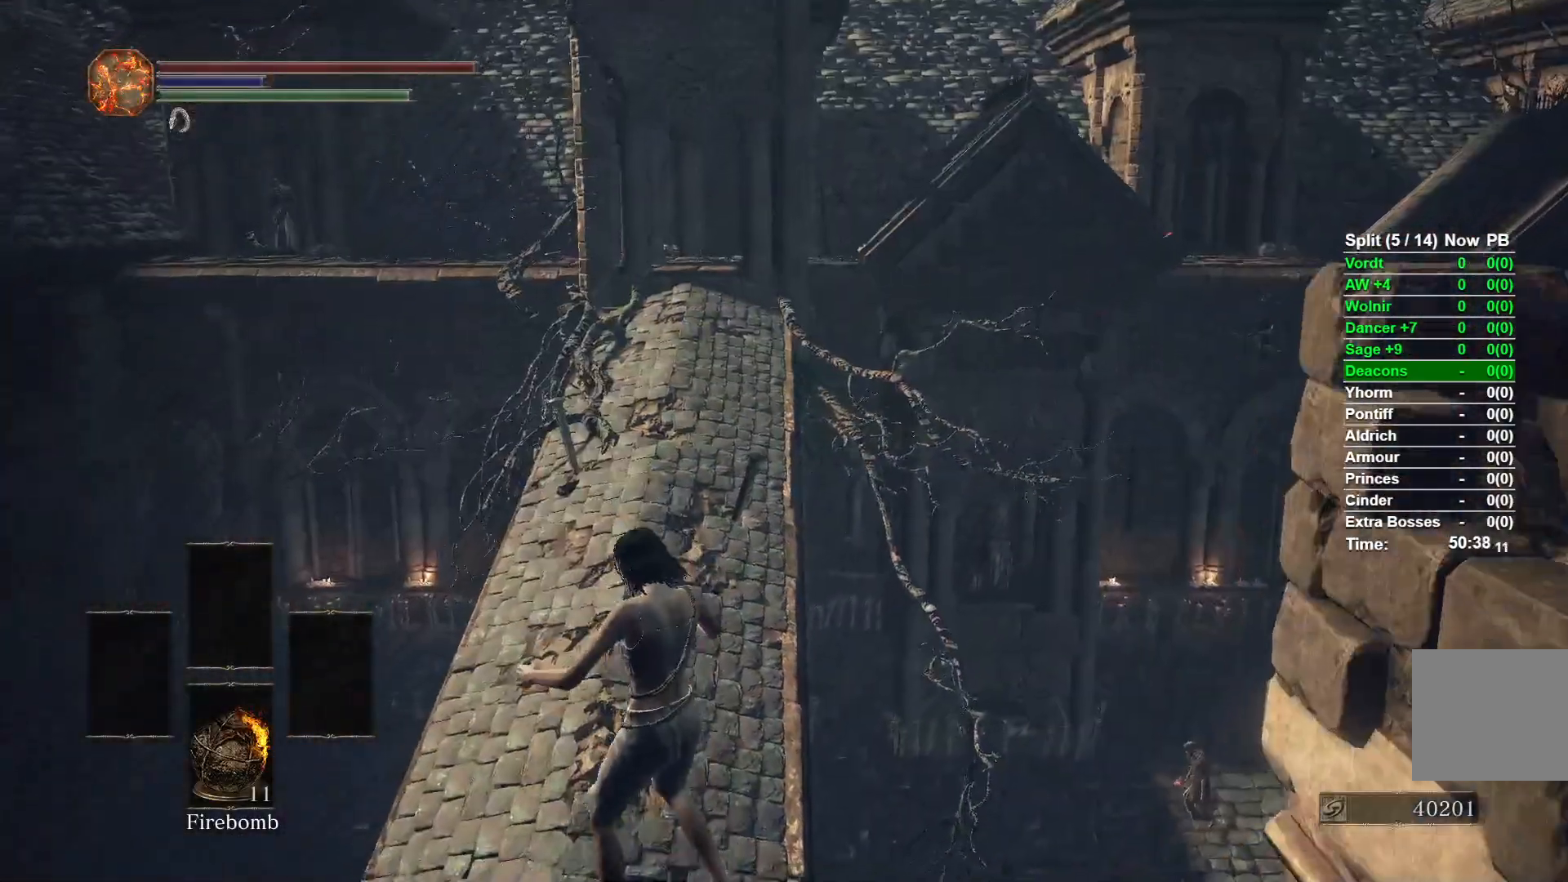
{"buttons": [], "left_stick": "up", "right_stick": "center", "events": [[50, "B", "down"], [150, "B", "up"], [217, "B", "down"], [300, "B", "up"], [367, "B", "down"], [433, "B", "up"]]}
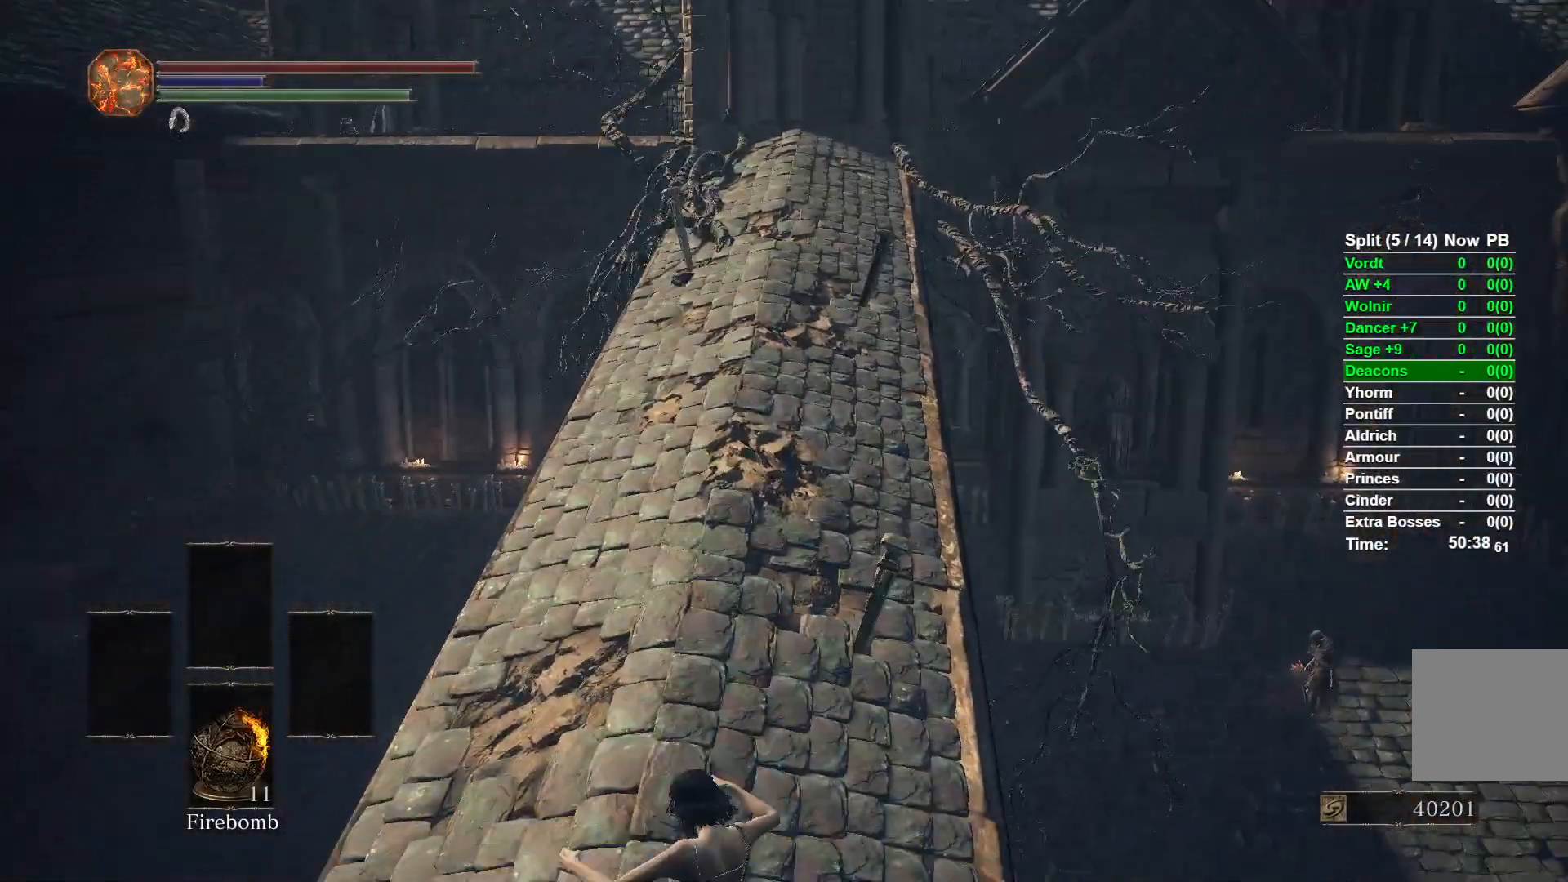
{"buttons": ["B"], "left_stick": "up", "right_stick": "center", "events": [[17, "B", "down"], [100, "B", "up"], [183, "B", "down"], [233, "B", "up"], [300, "B", "down"]]}